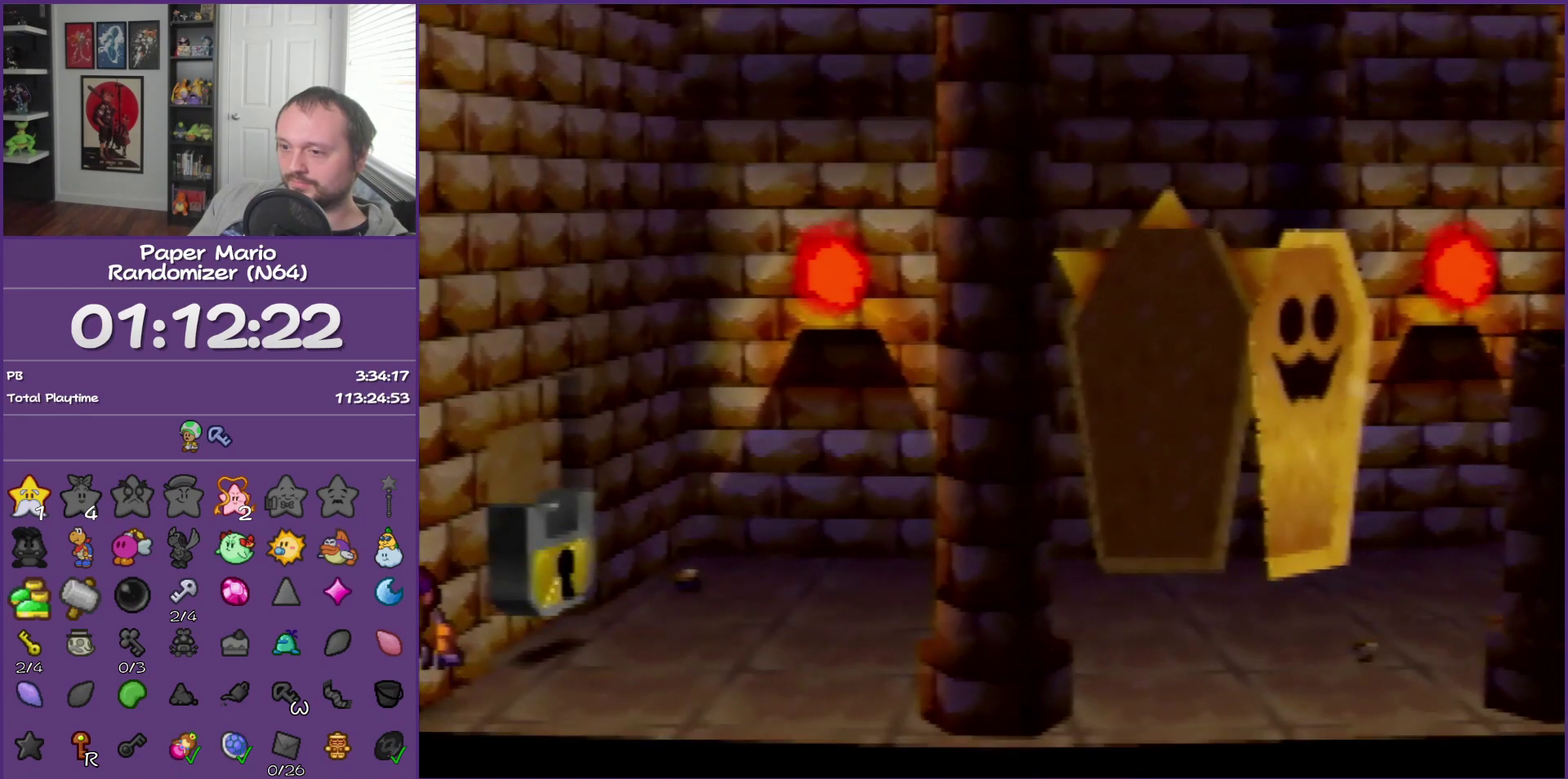
Gameplay with a controller (Nintendo layout); each line is a JSON object with the inputs held at the frame after it. "events" lists button and stick changes between this image and that frame as [ms after this image, input, new state], when the widget could be followed in between. This overlay highlights the sticks when they move; stick clicks (L3) are not distinguishable. Not read: L3 R3.
{"buttons": [], "left_stick": "up", "events": [[117, "A", "down"], [150, "left_stick", "up"], [400, "A", "up"]]}
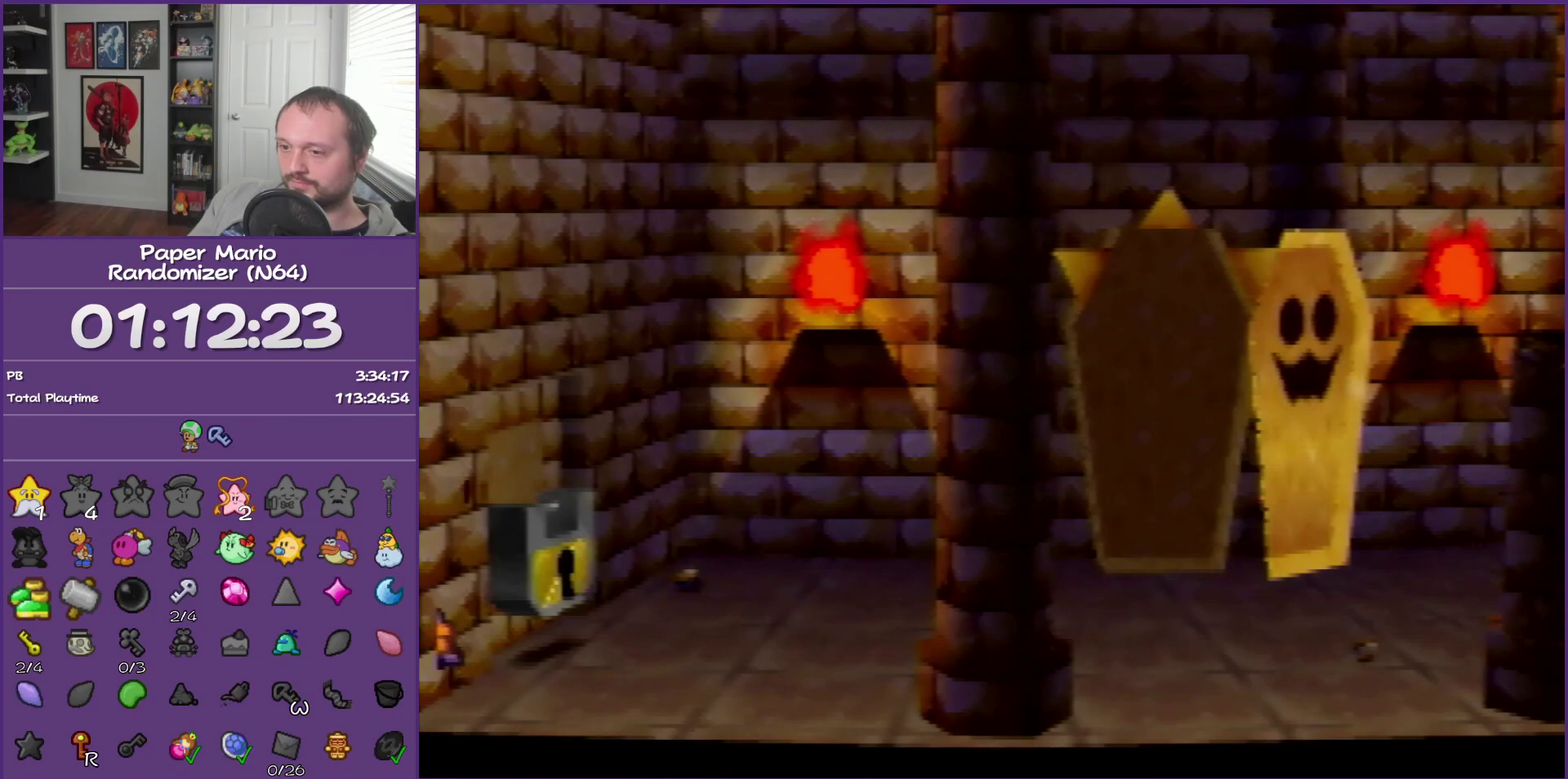
{"buttons": [], "left_stick": "center", "events": [[450, "left_stick", "center"]]}
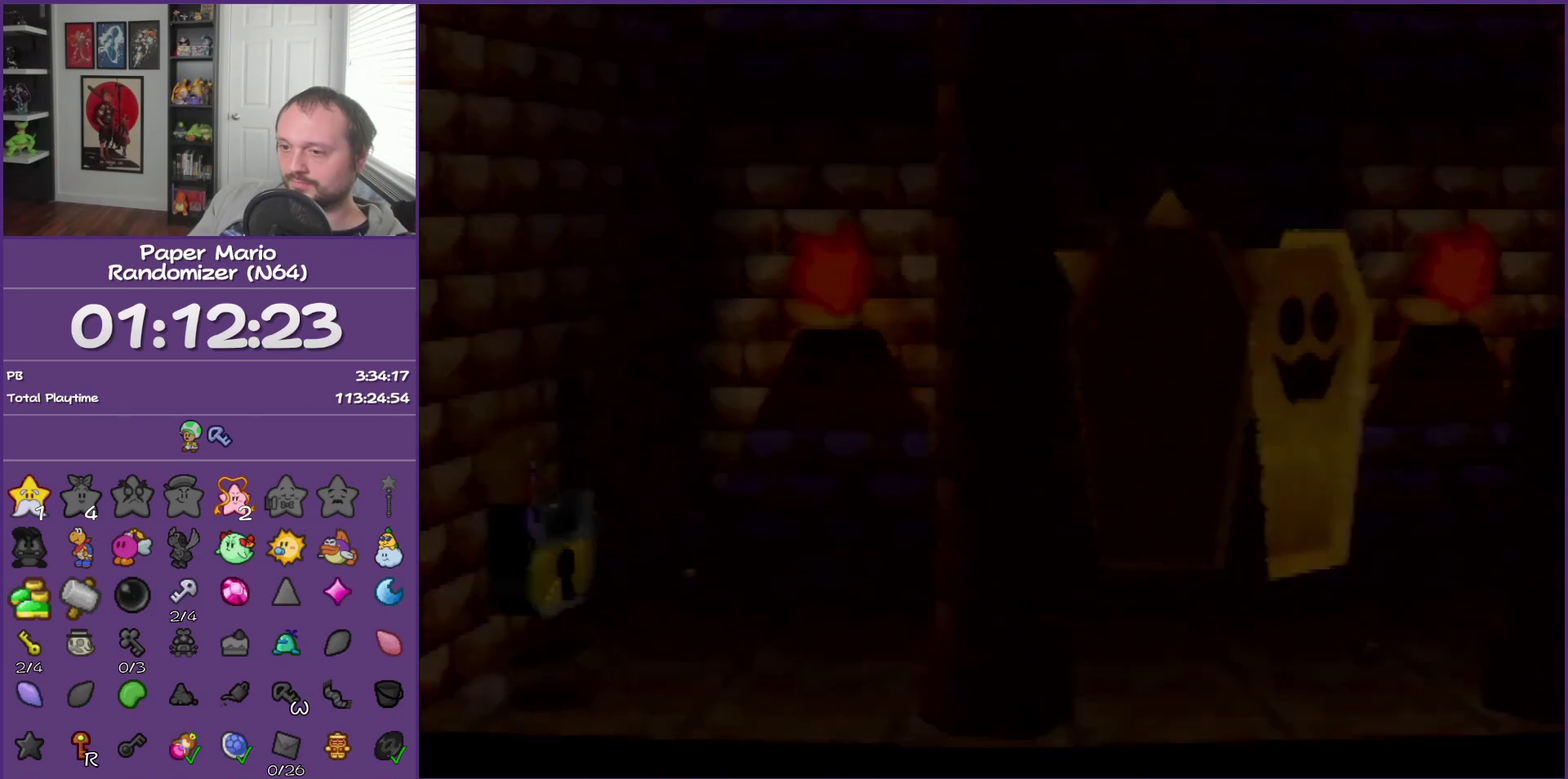
{"buttons": [], "left_stick": "center", "events": []}
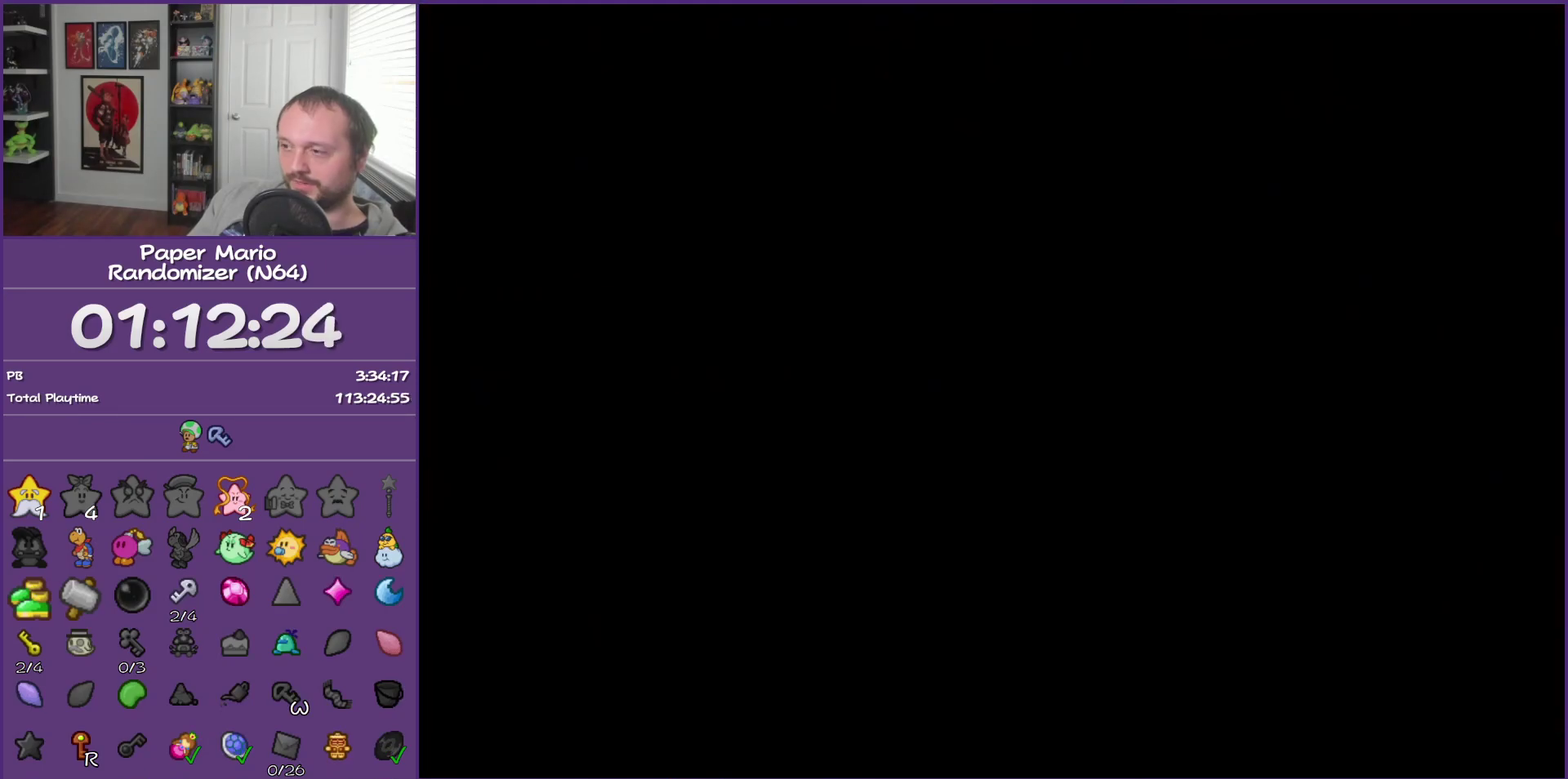
{"buttons": [], "left_stick": "center", "events": []}
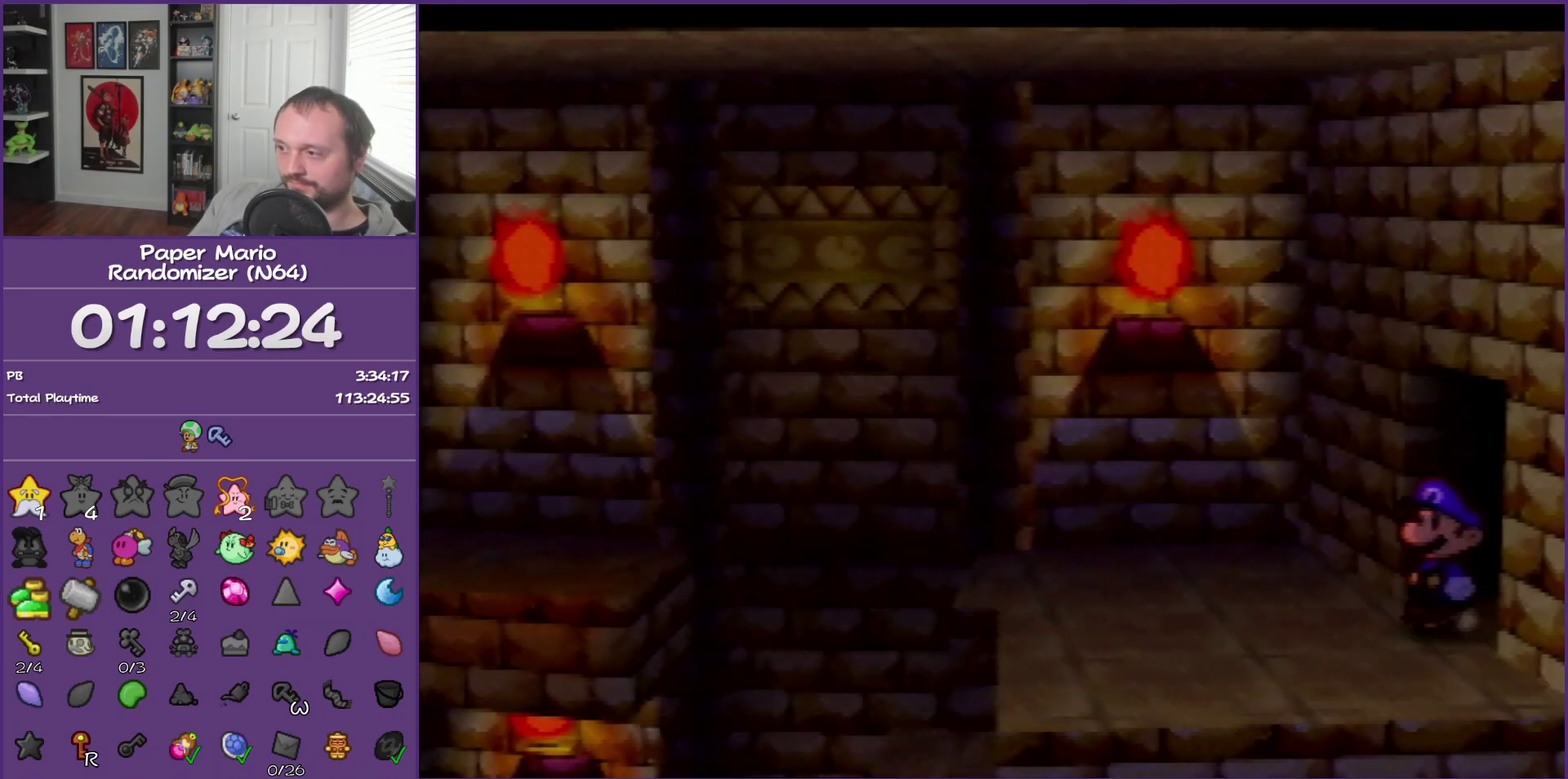
{"buttons": [], "left_stick": "up", "events": [[450, "left_stick", "up"]]}
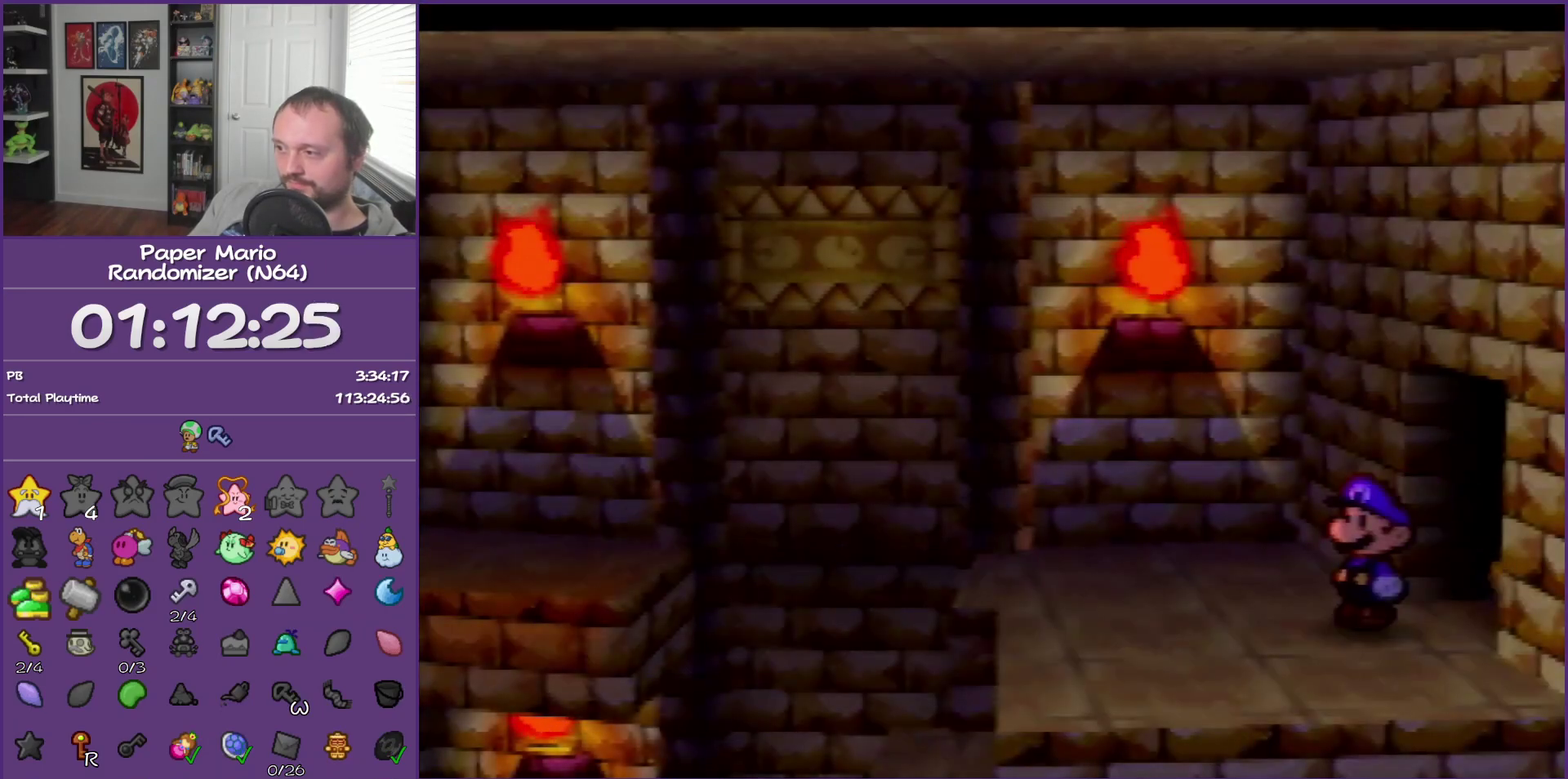
{"buttons": [], "left_stick": "up-left", "events": [[183, "left_stick", "up-left"]]}
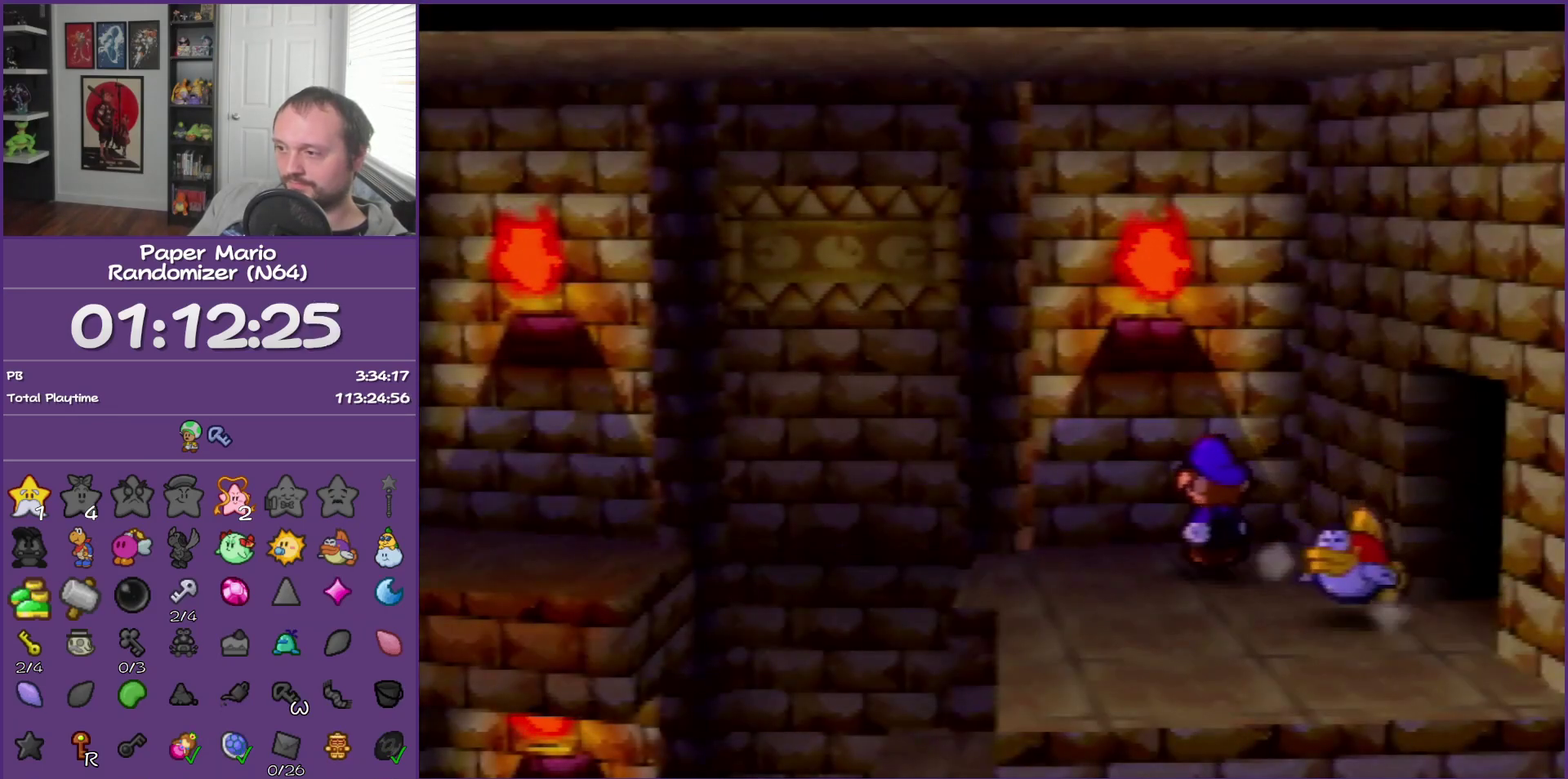
{"buttons": [], "left_stick": "center", "events": [[433, "left_stick", "center"]]}
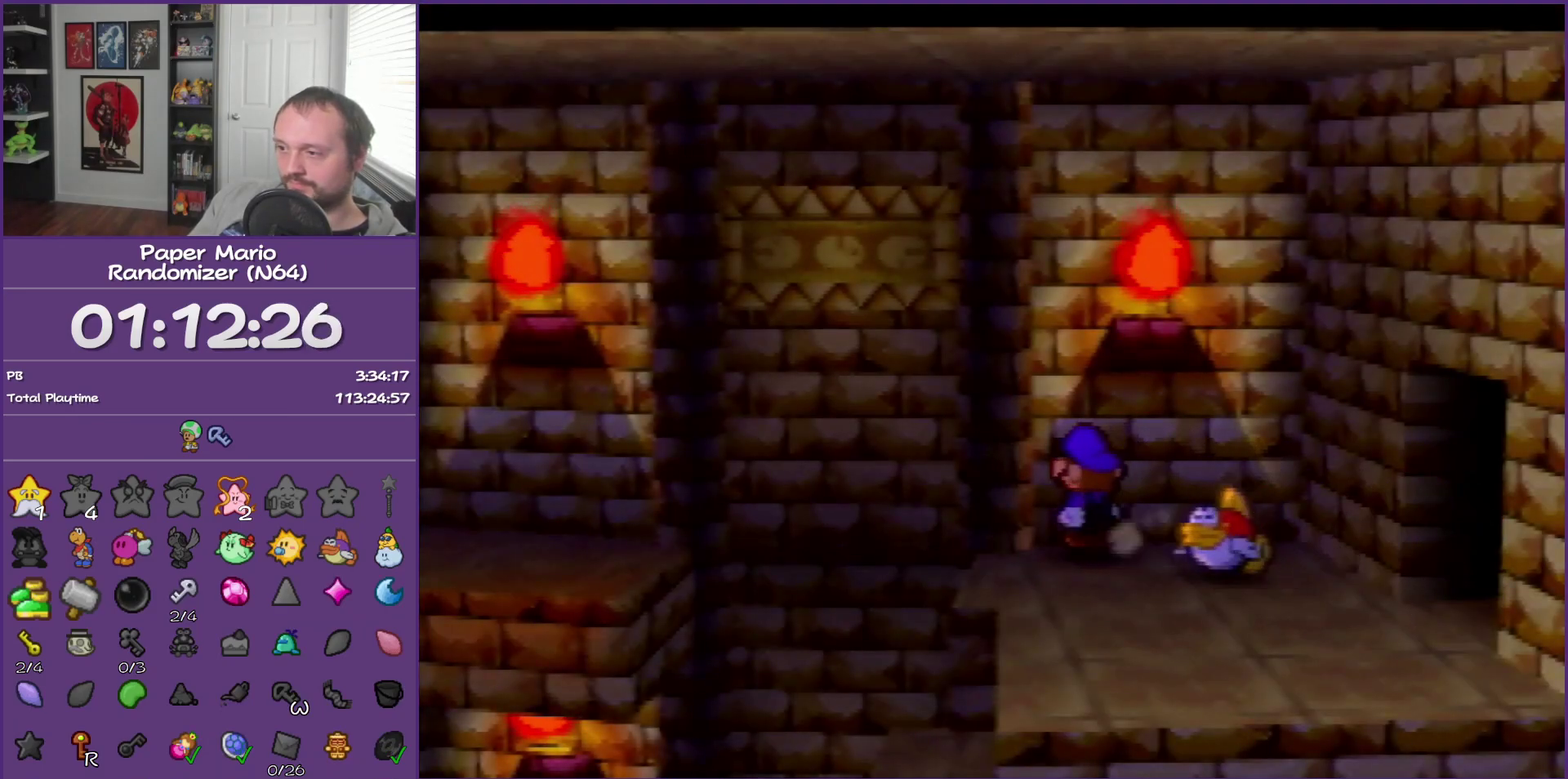
{"buttons": [], "left_stick": "down-right", "events": [[83, "left_stick", "down-right"]]}
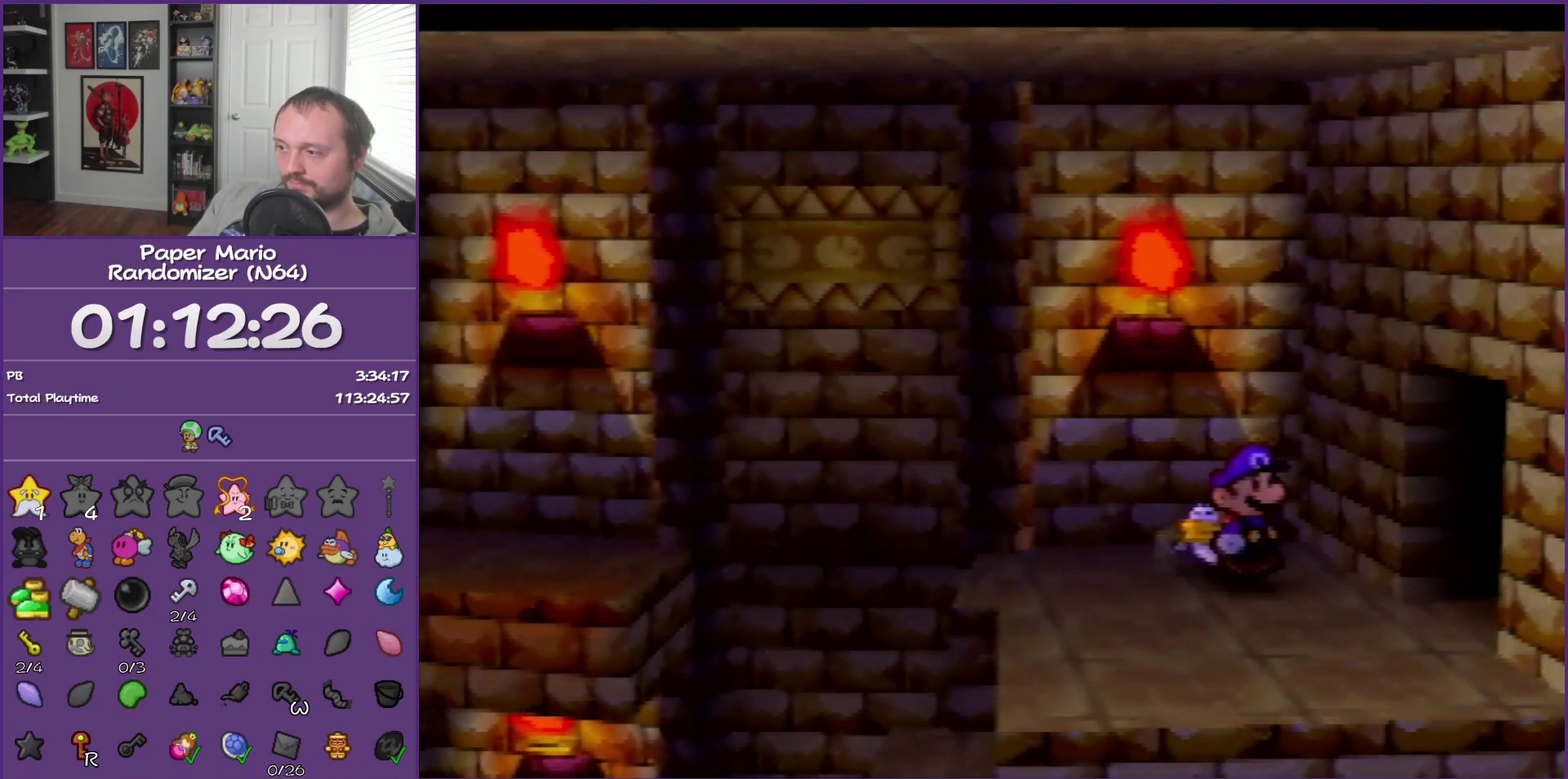
{"buttons": [], "left_stick": "up-left", "events": [[183, "left_stick", "center"], [500, "left_stick", "up-left"]]}
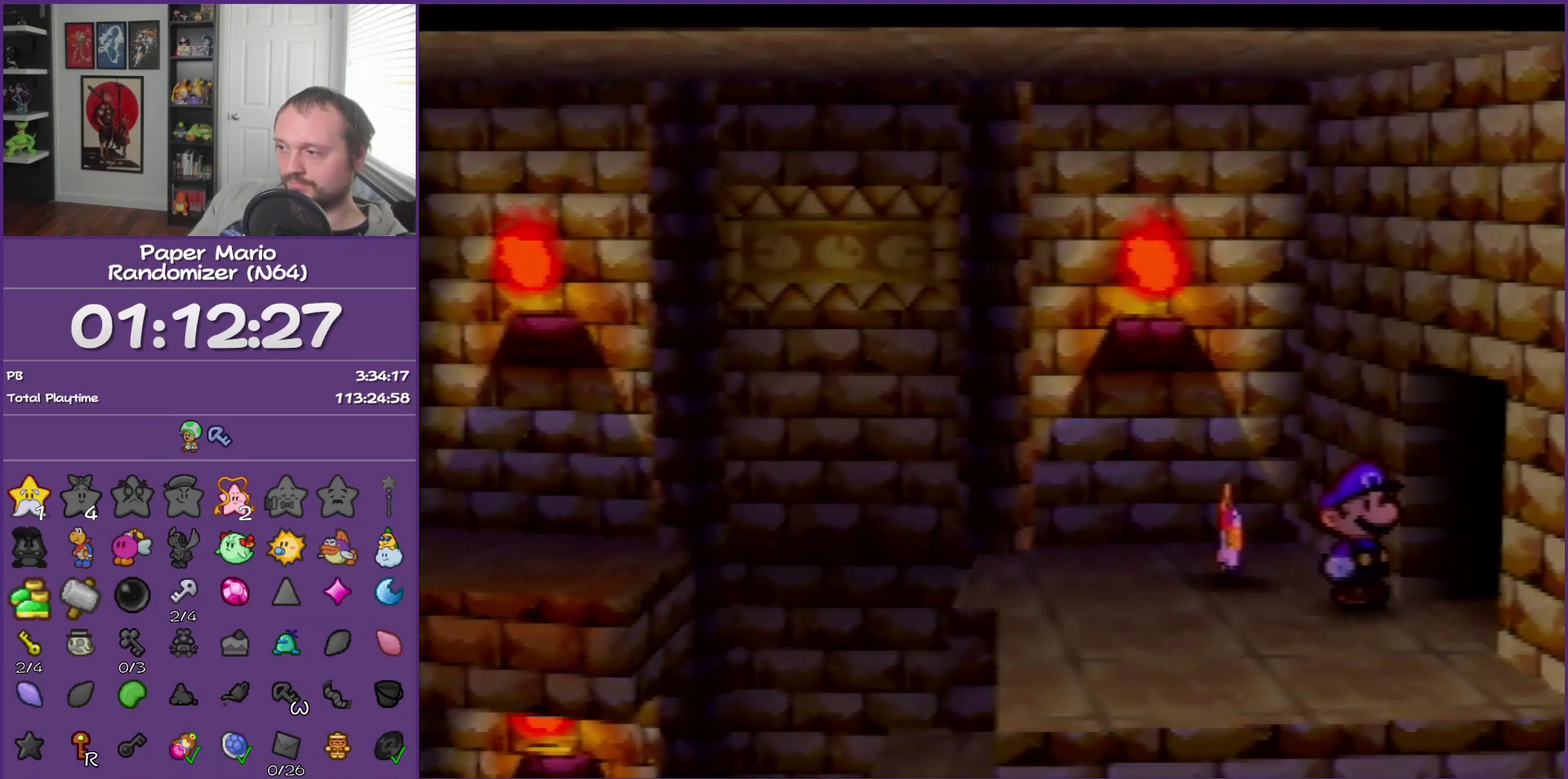
{"buttons": [], "left_stick": "up-left", "events": []}
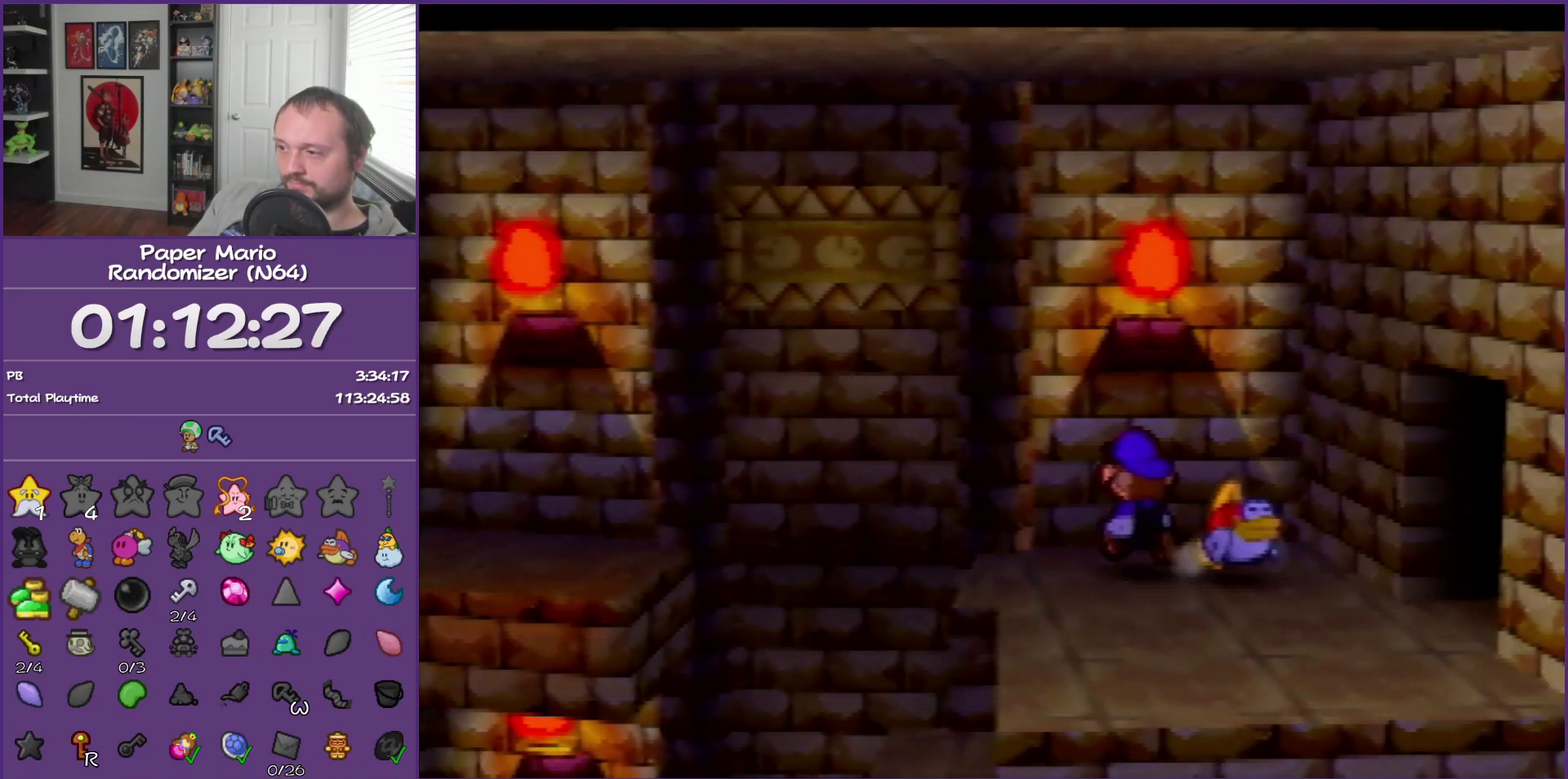
{"buttons": ["A"], "left_stick": "up-left", "events": [[317, "A", "down"]]}
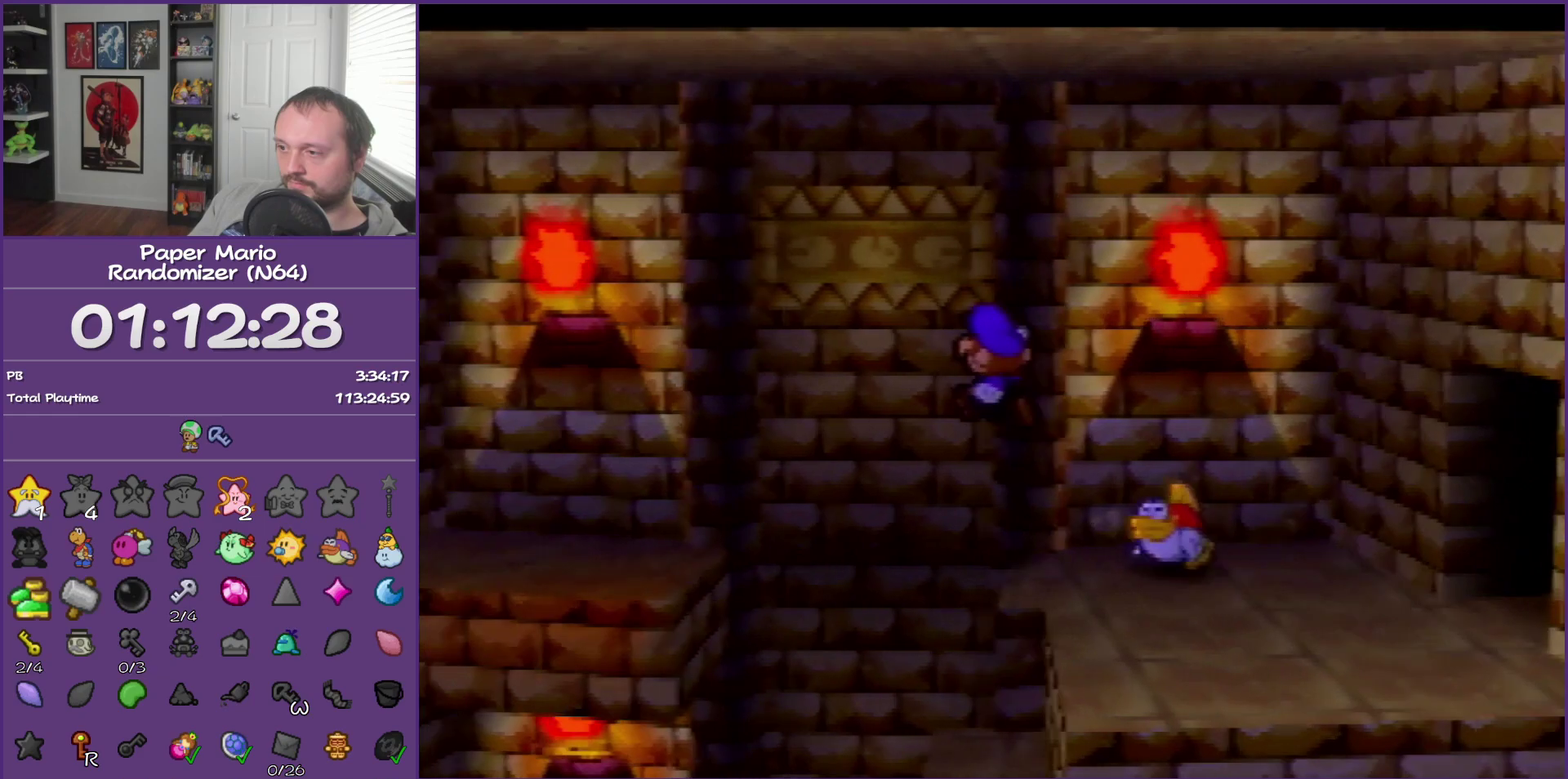
{"buttons": [], "left_stick": "down", "events": [[167, "left_stick", "left"], [283, "A", "up"], [317, "left_stick", "right"], [383, "left_stick", "down-right"], [500, "left_stick", "down"]]}
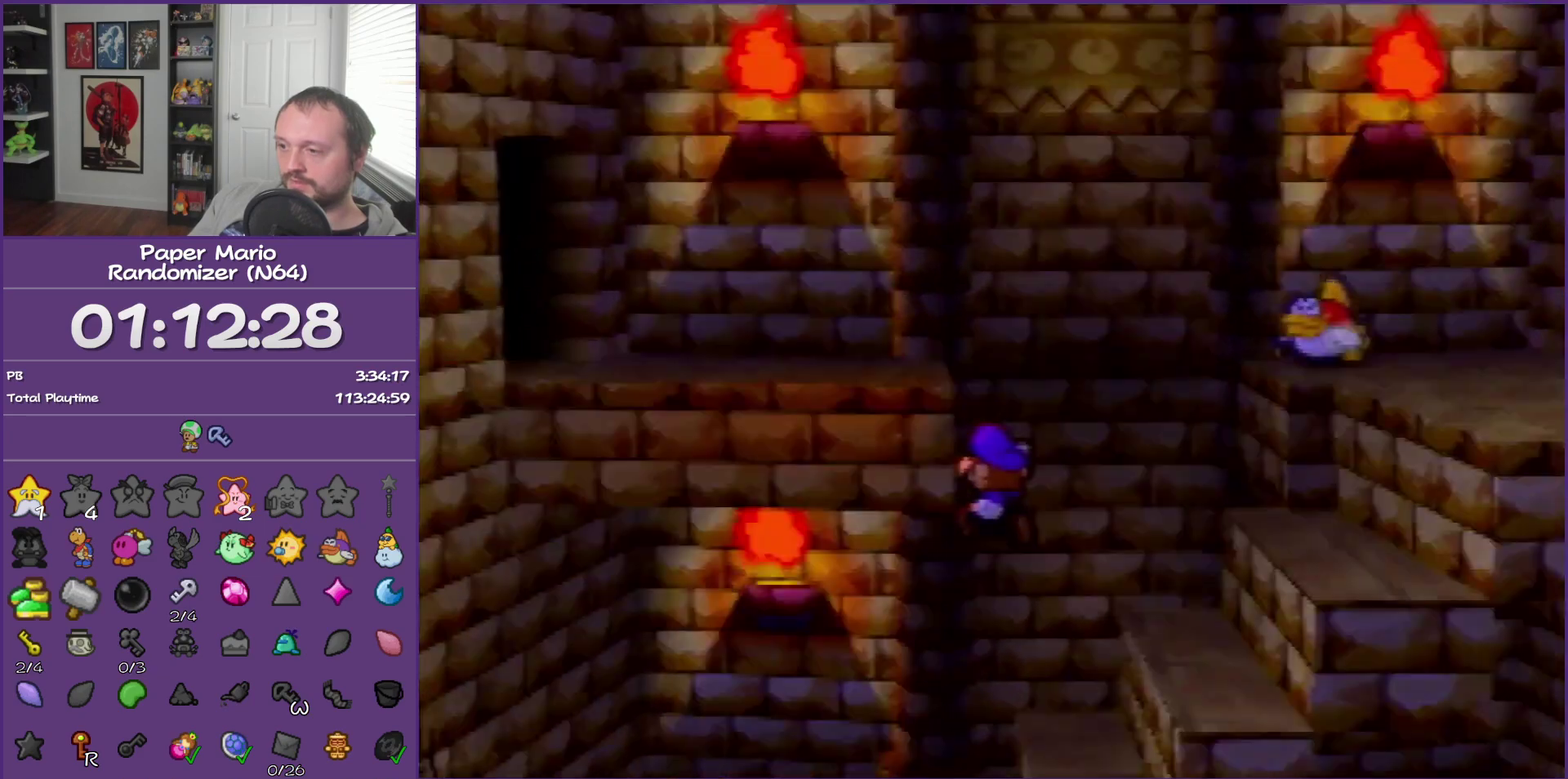
{"buttons": ["A"], "left_stick": "down", "events": [[350, "A", "down"]]}
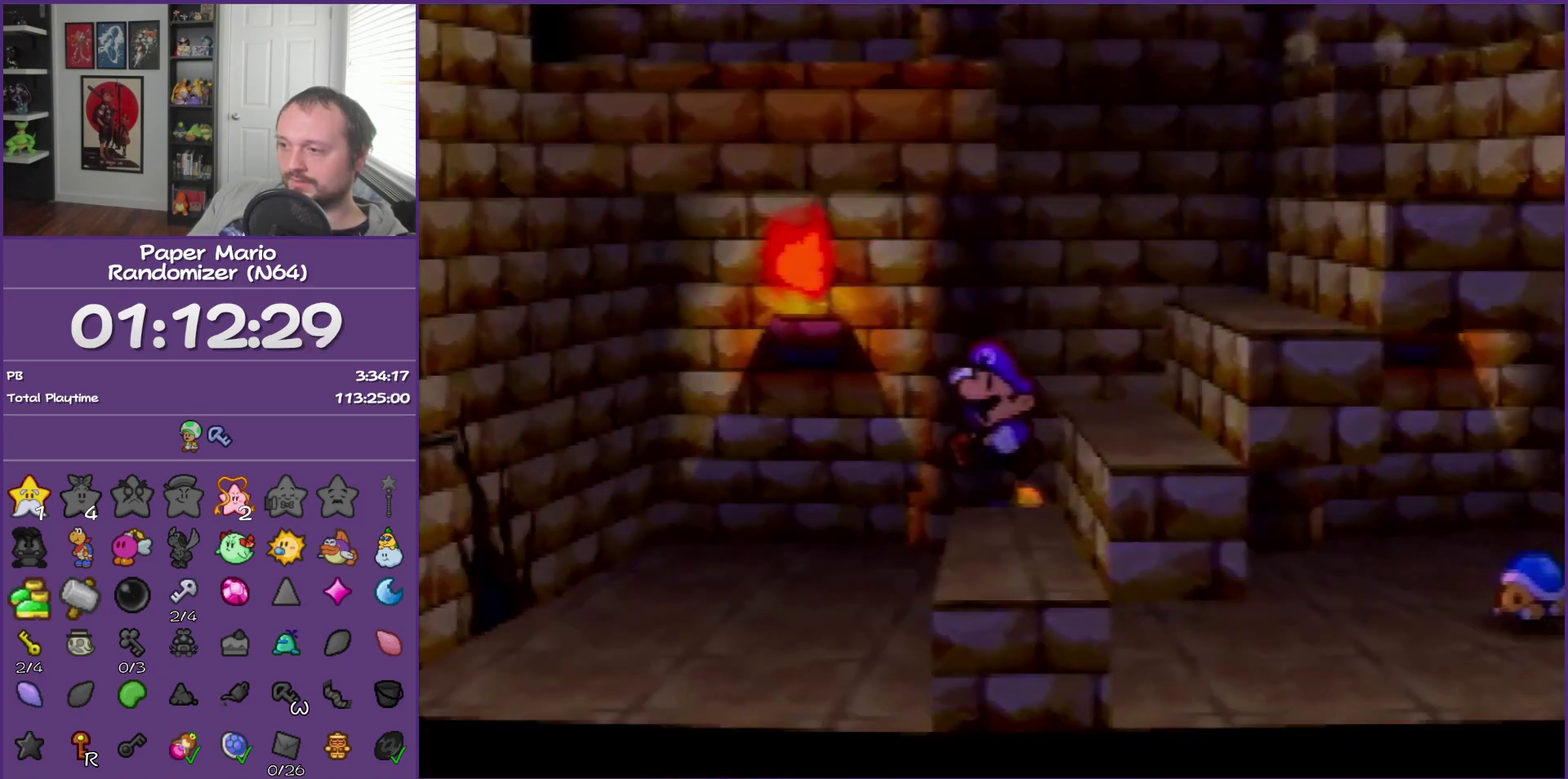
{"buttons": [], "left_stick": "right", "events": [[100, "A", "up"], [250, "left_stick", "down-right"], [317, "A", "down"], [367, "left_stick", "right"], [500, "A", "up"]]}
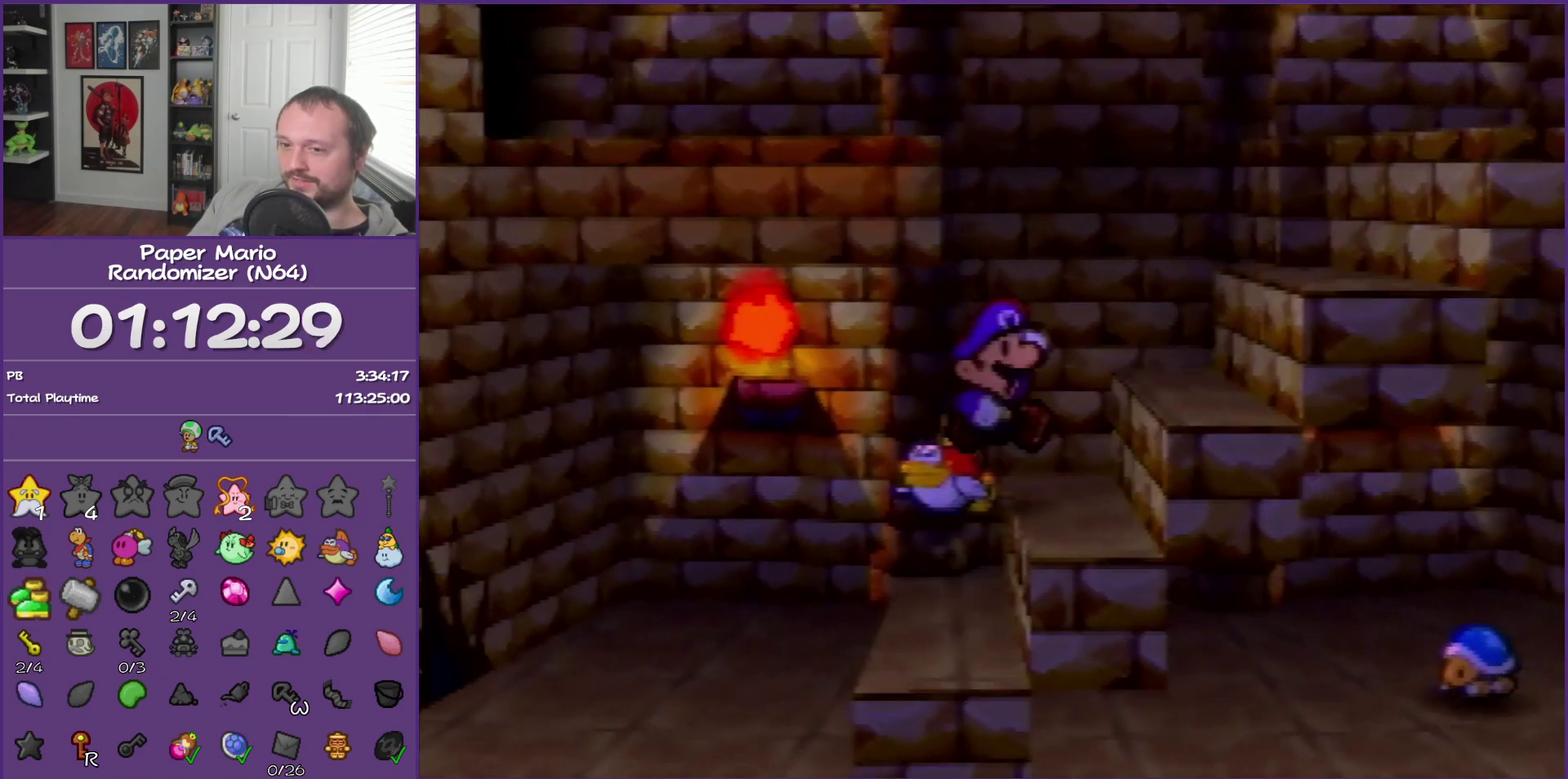
{"buttons": [], "left_stick": "right", "events": [[217, "A", "down"], [383, "A", "up"]]}
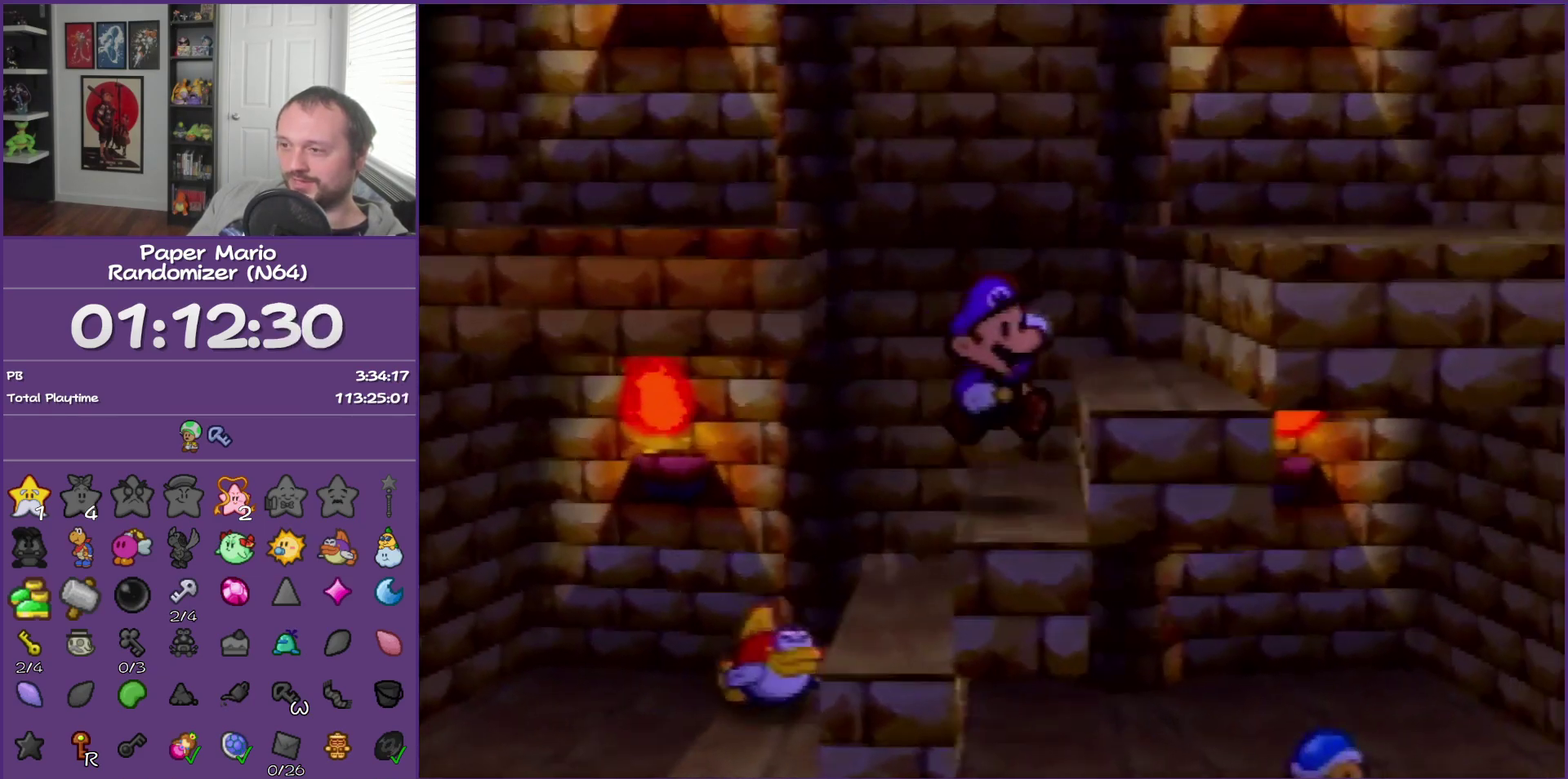
{"buttons": ["A"], "left_stick": "right", "events": [[167, "A", "down"], [283, "A", "up"], [500, "A", "down"]]}
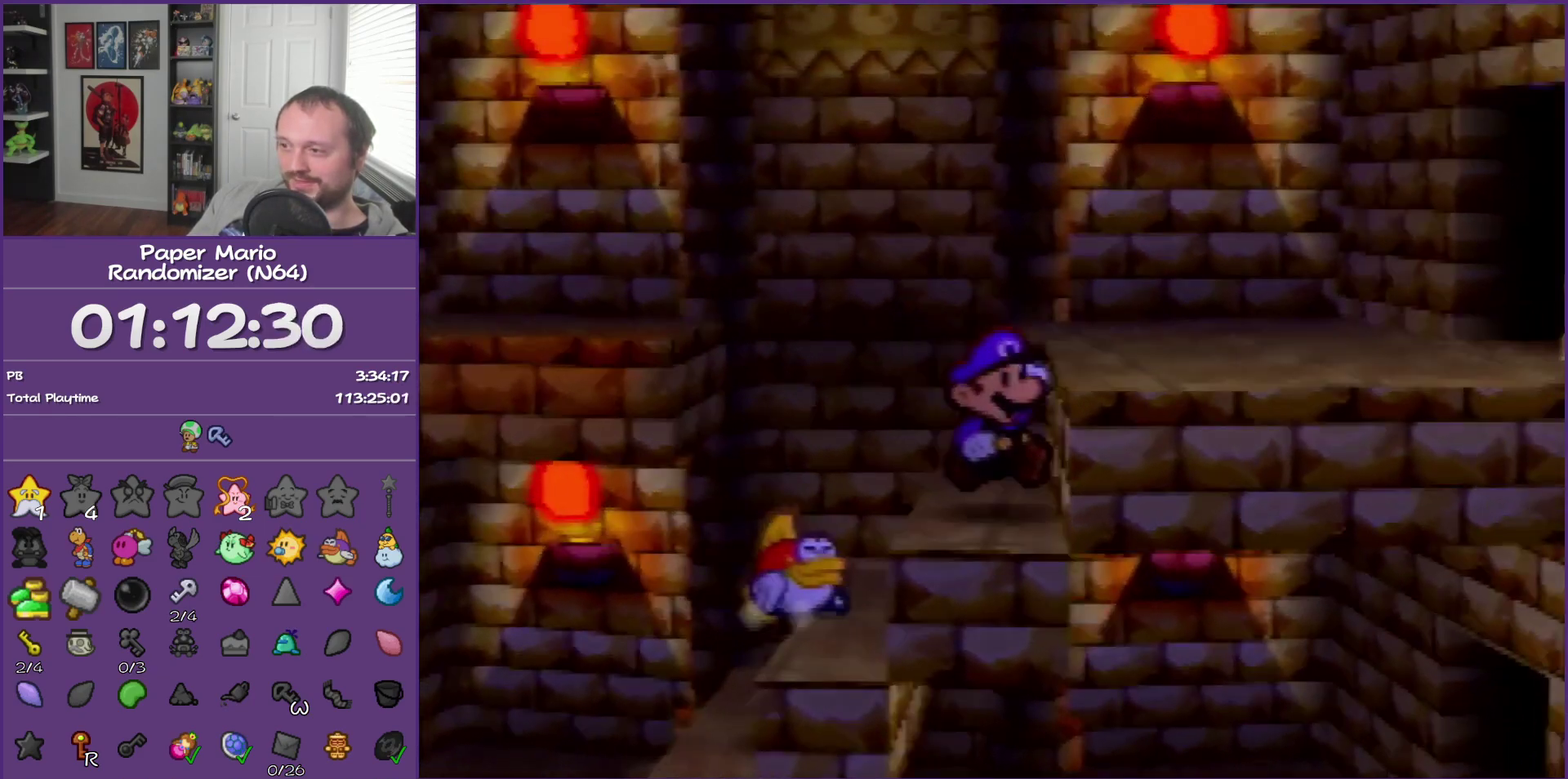
{"buttons": [], "left_stick": "right", "events": [[150, "A", "up"]]}
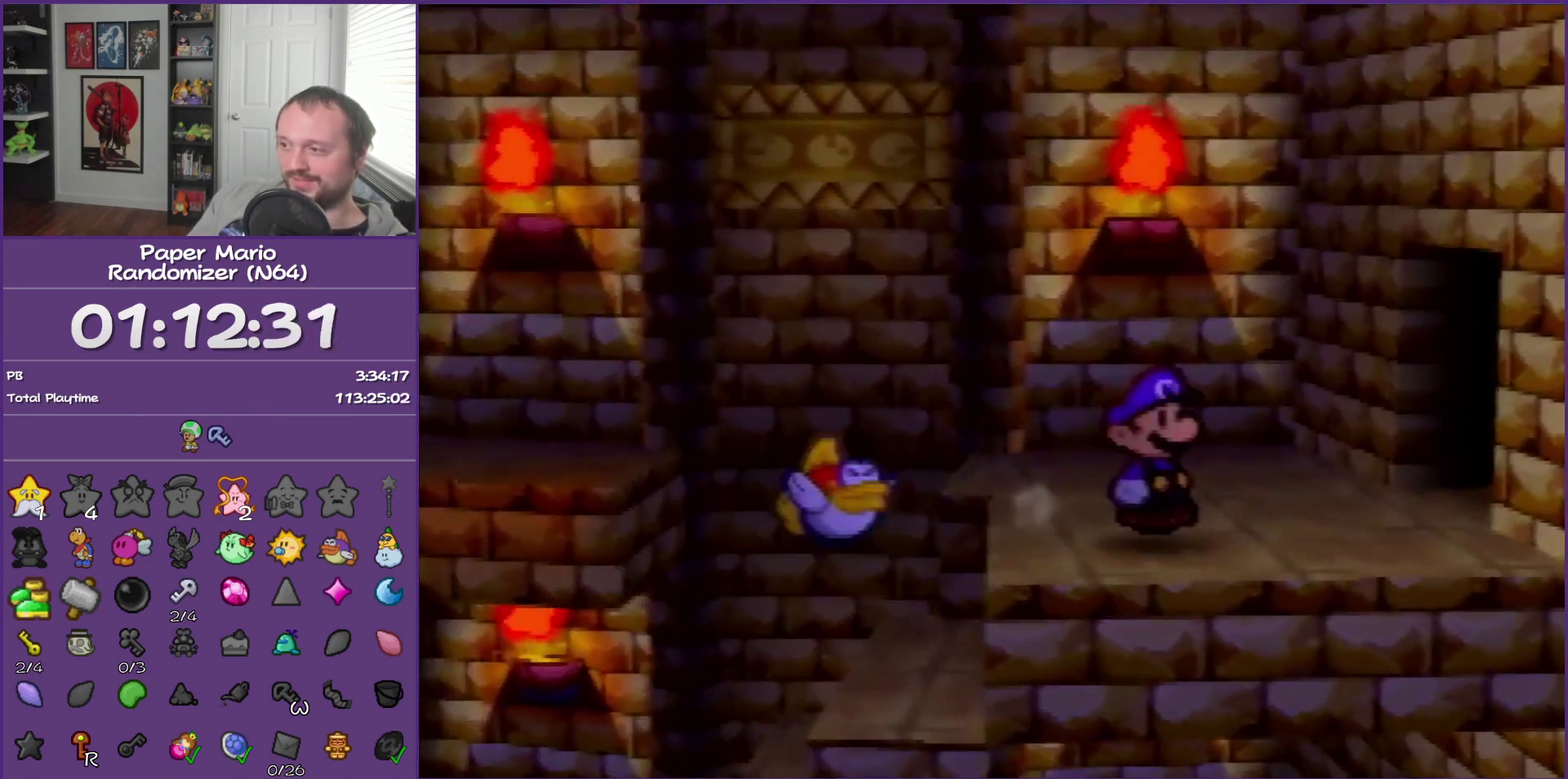
{"buttons": [], "left_stick": "right", "events": [[250, "left_stick", "center"], [500, "left_stick", "right"]]}
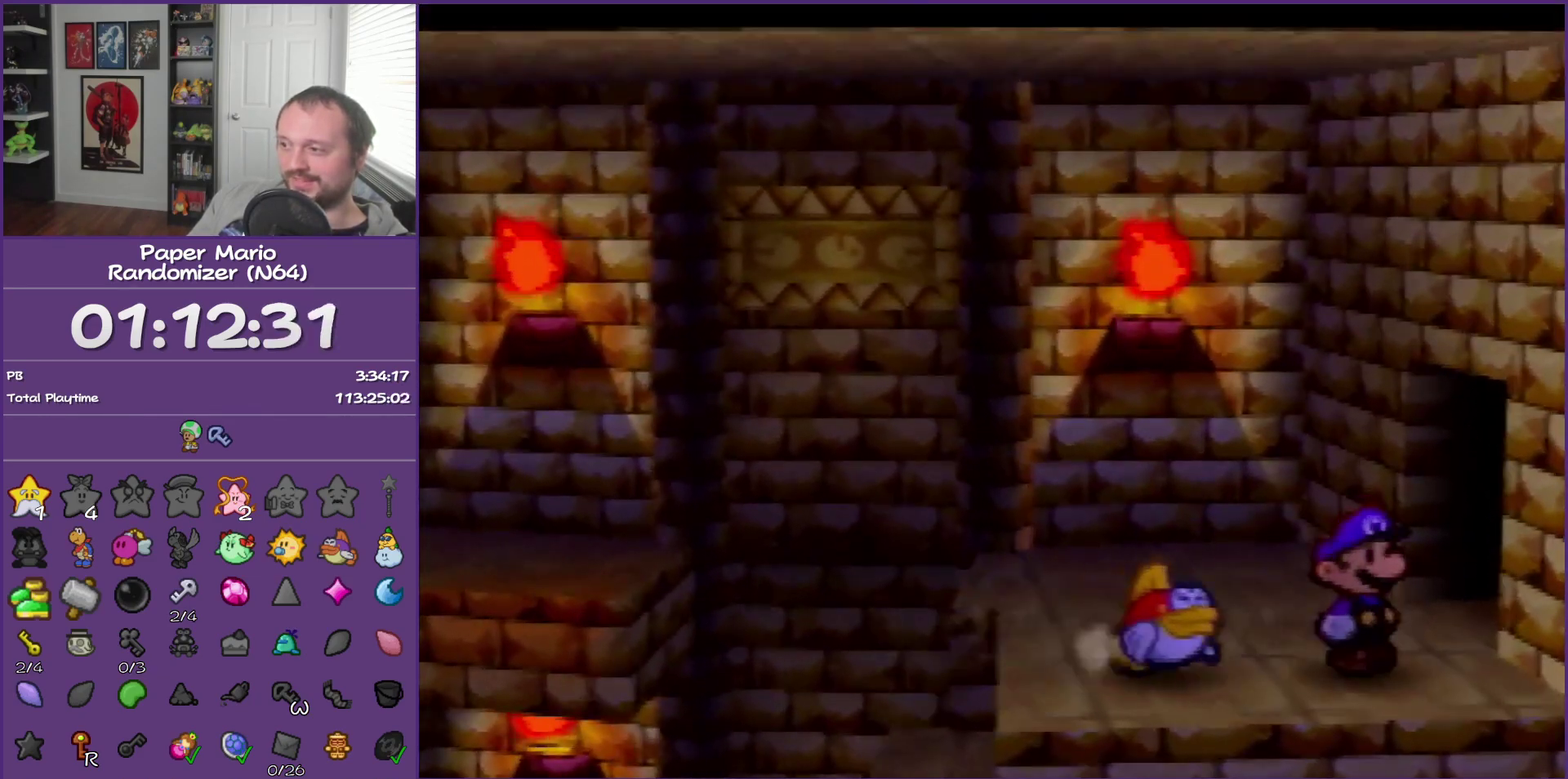
{"buttons": [], "left_stick": "center", "events": [[117, "left_stick", "center"], [367, "left_stick", "up"], [500, "left_stick", "center"]]}
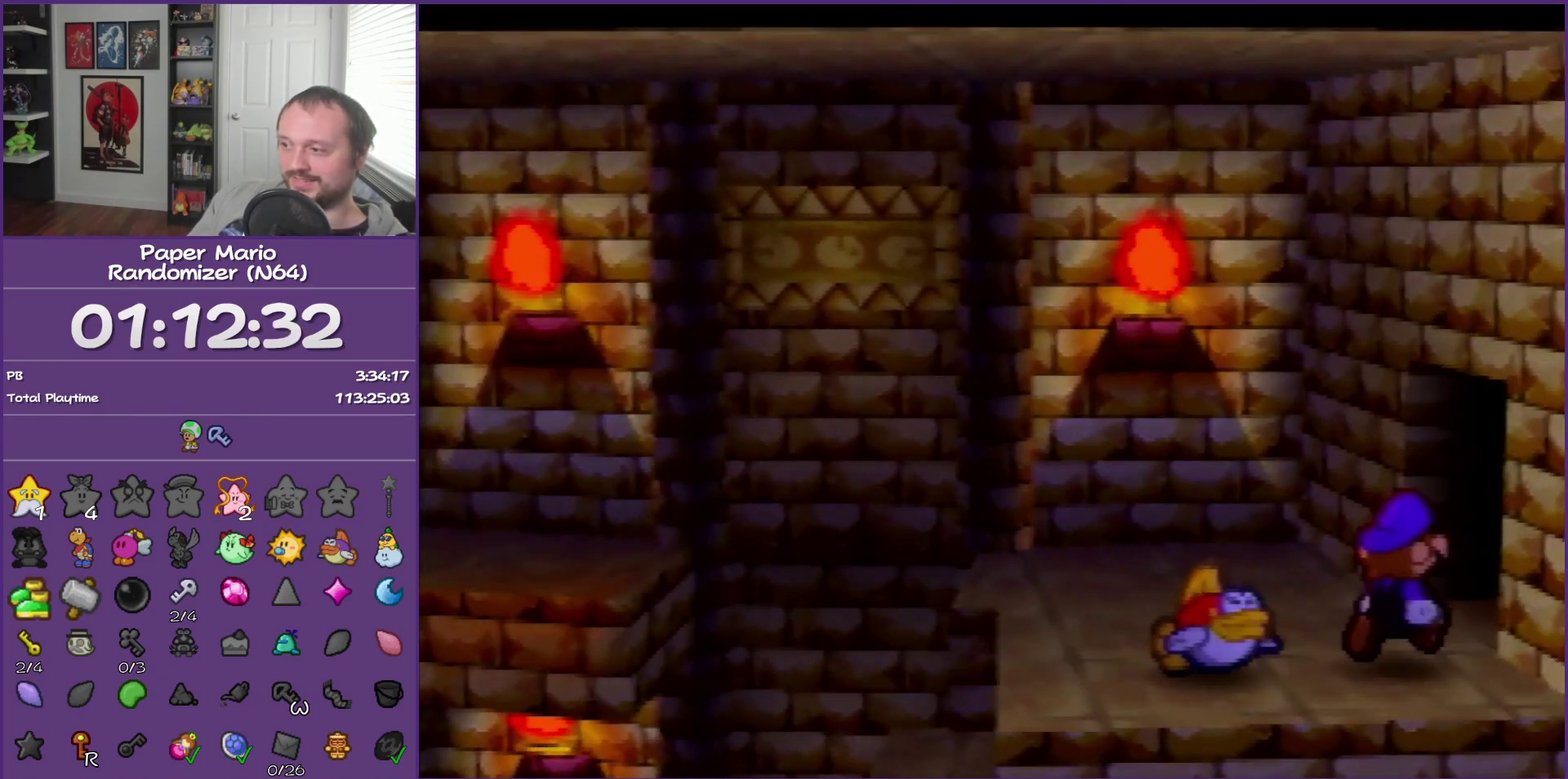
{"buttons": [], "left_stick": "center", "events": [[283, "left_stick", "up"], [400, "left_stick", "center"]]}
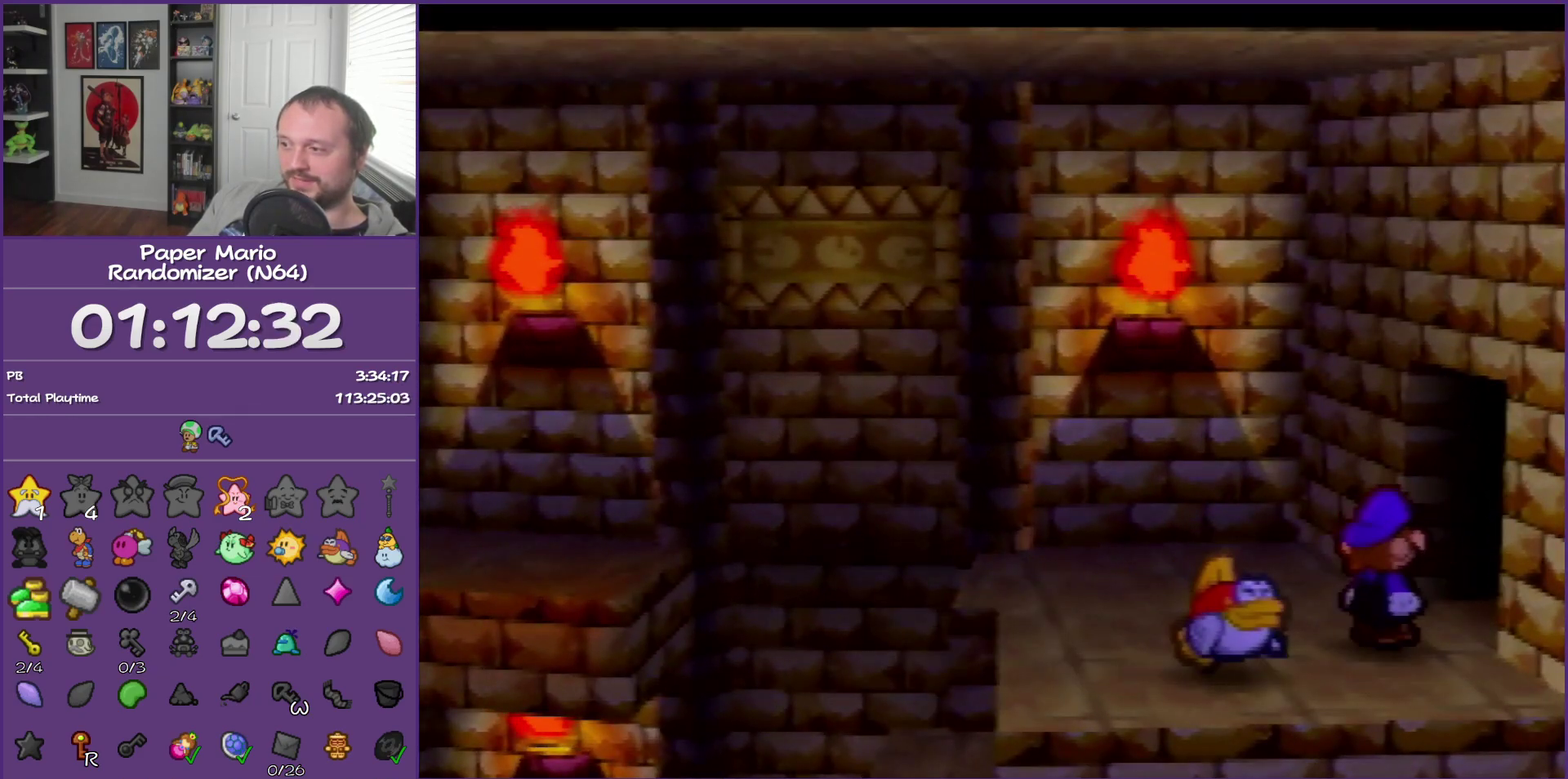
{"buttons": [], "left_stick": "center", "events": [[100, "left_stick", "up"], [217, "left_stick", "center"]]}
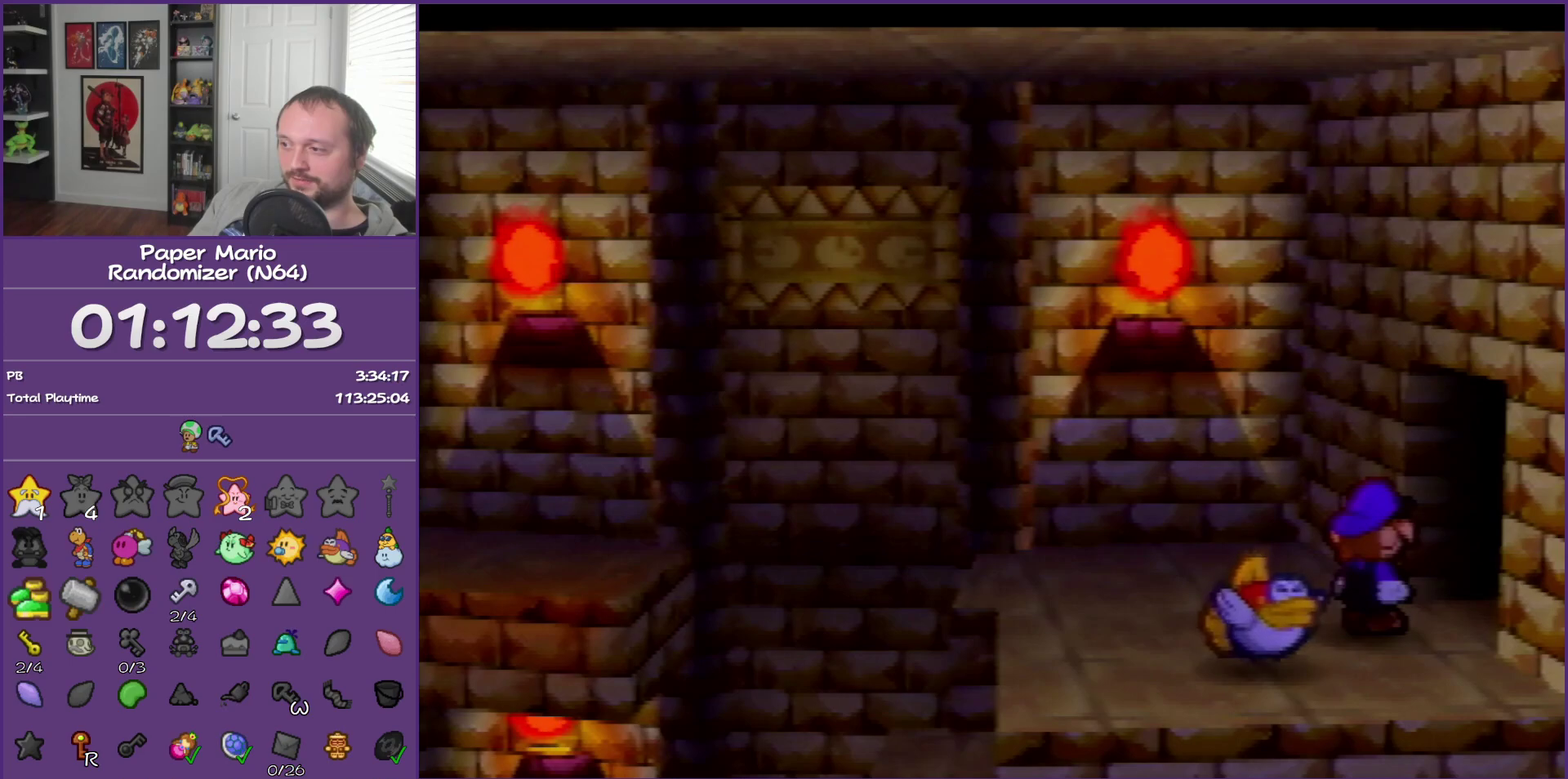
{"buttons": [], "left_stick": "up-left", "events": [[183, "left_stick", "up-left"]]}
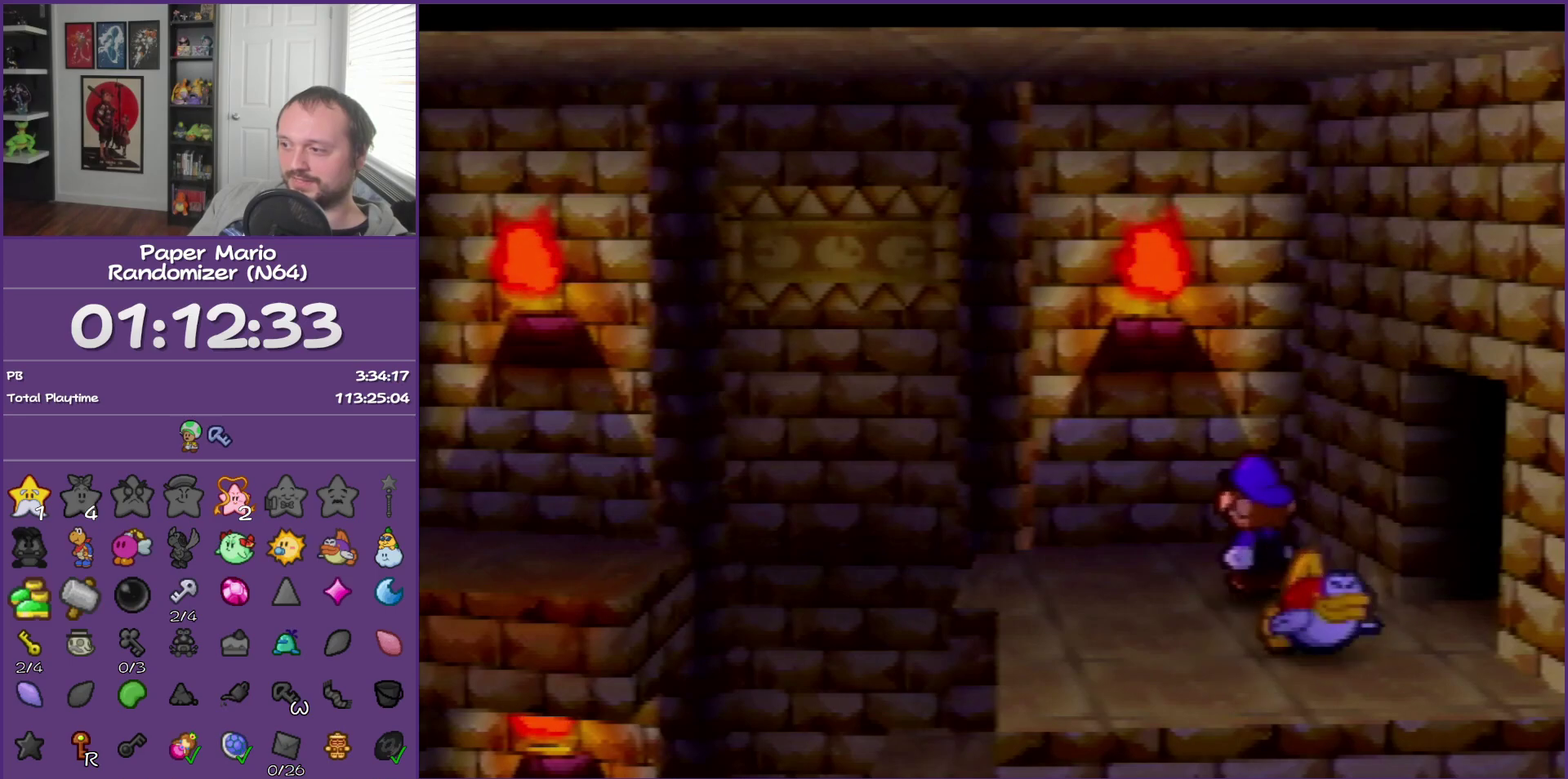
{"buttons": [], "left_stick": "up-left", "events": []}
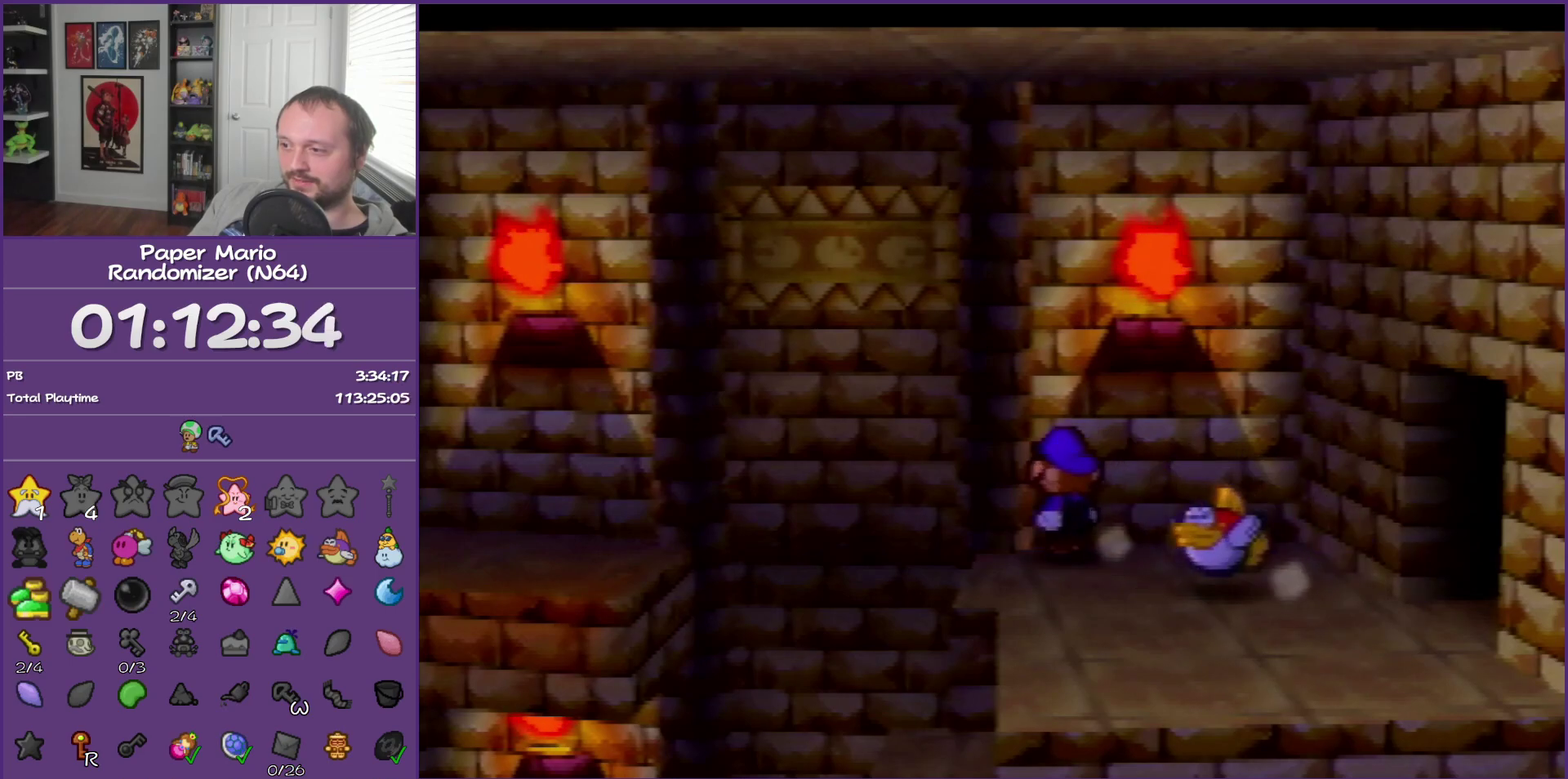
{"buttons": ["A"], "left_stick": "up-left", "events": [[183, "A", "down"]]}
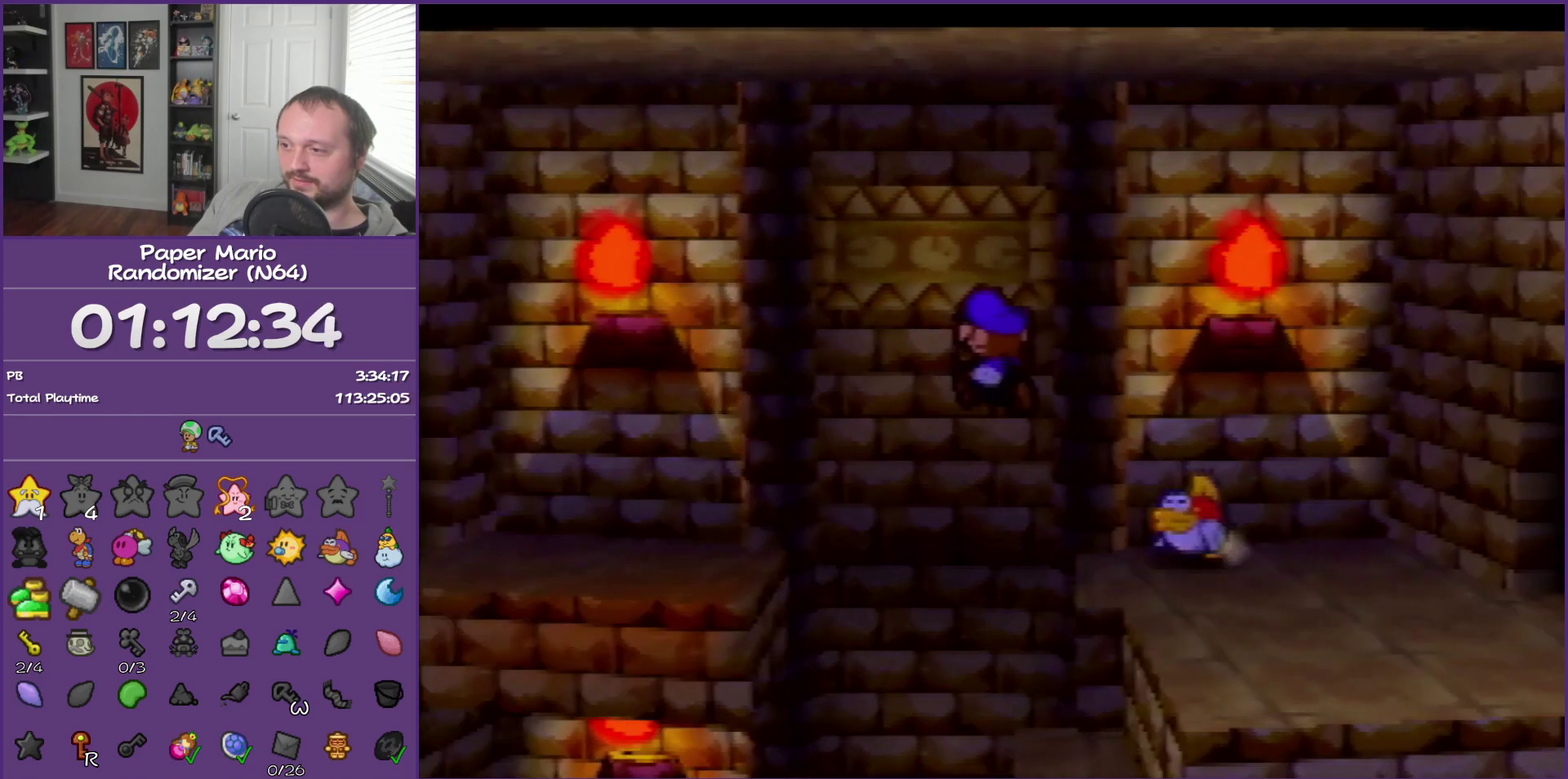
{"buttons": [], "left_stick": "down", "events": [[50, "left_stick", "center"], [117, "A", "up"], [300, "left_stick", "down"]]}
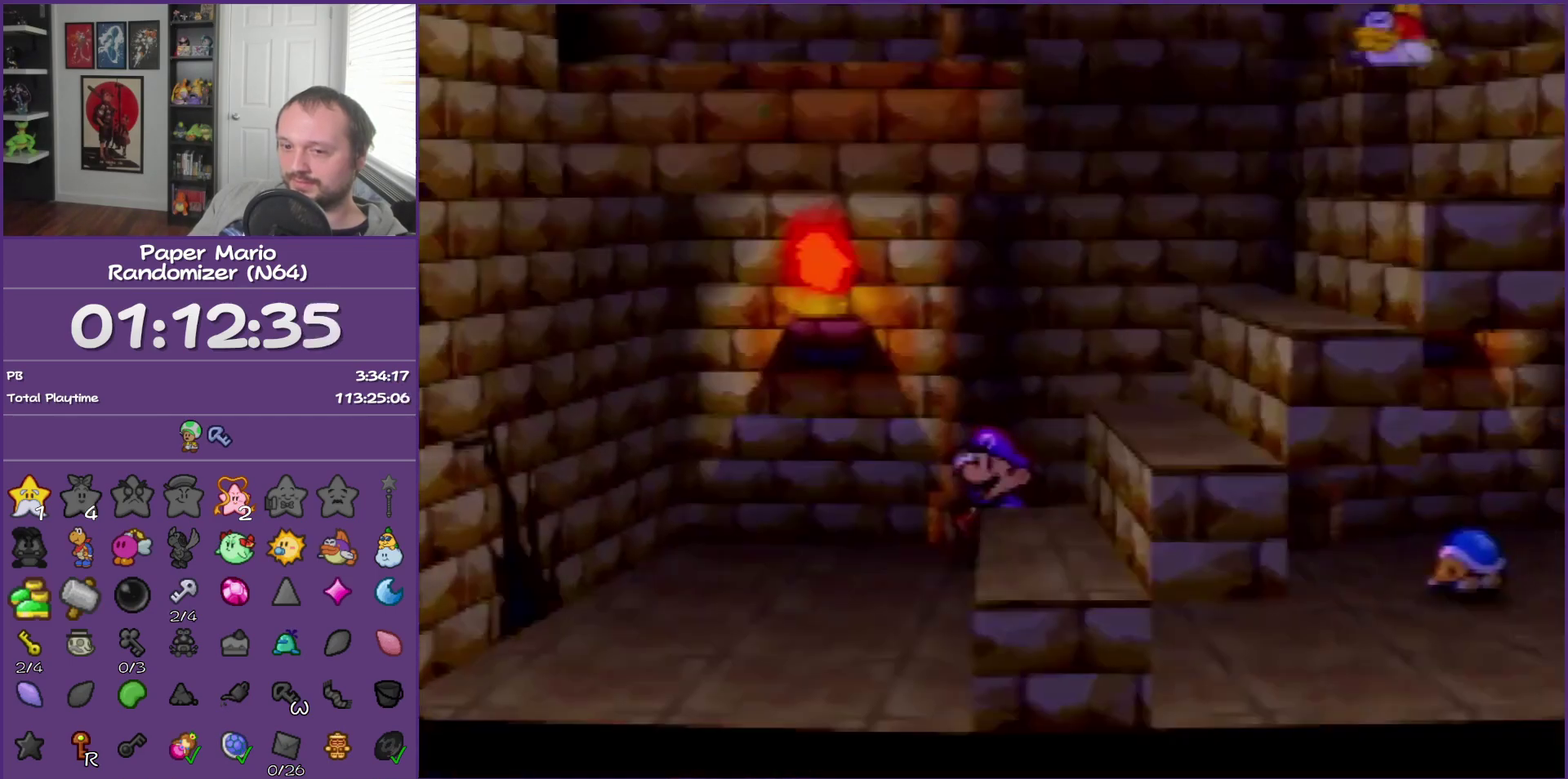
{"buttons": [], "left_stick": "down", "events": [[117, "Z", "down"], [217, "A", "down"], [283, "Z", "up"], [400, "A", "up"]]}
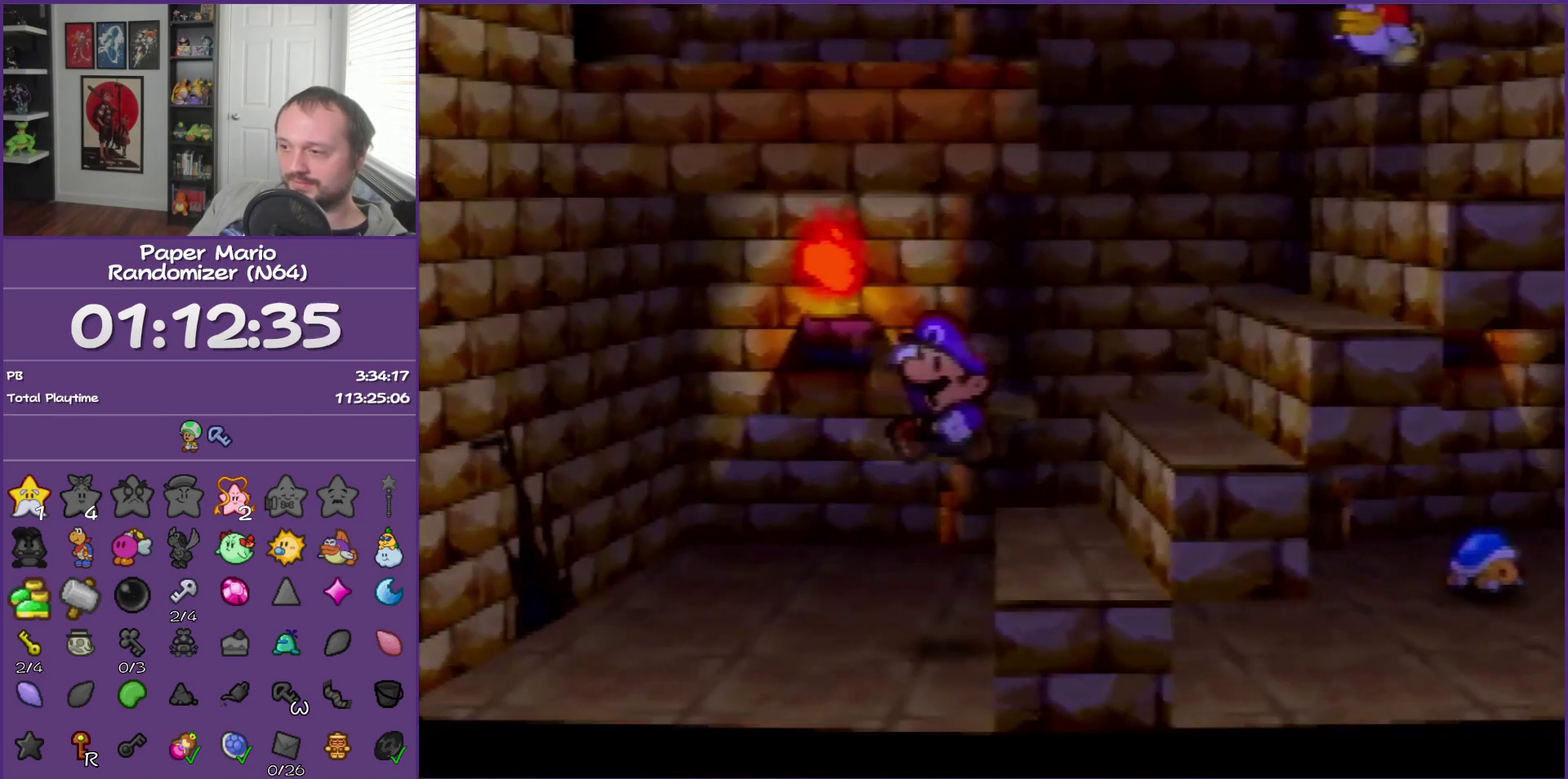
{"buttons": [], "left_stick": "right", "events": [[67, "left_stick", "down-right"], [150, "left_stick", "right"], [250, "A", "down"], [433, "A", "up"]]}
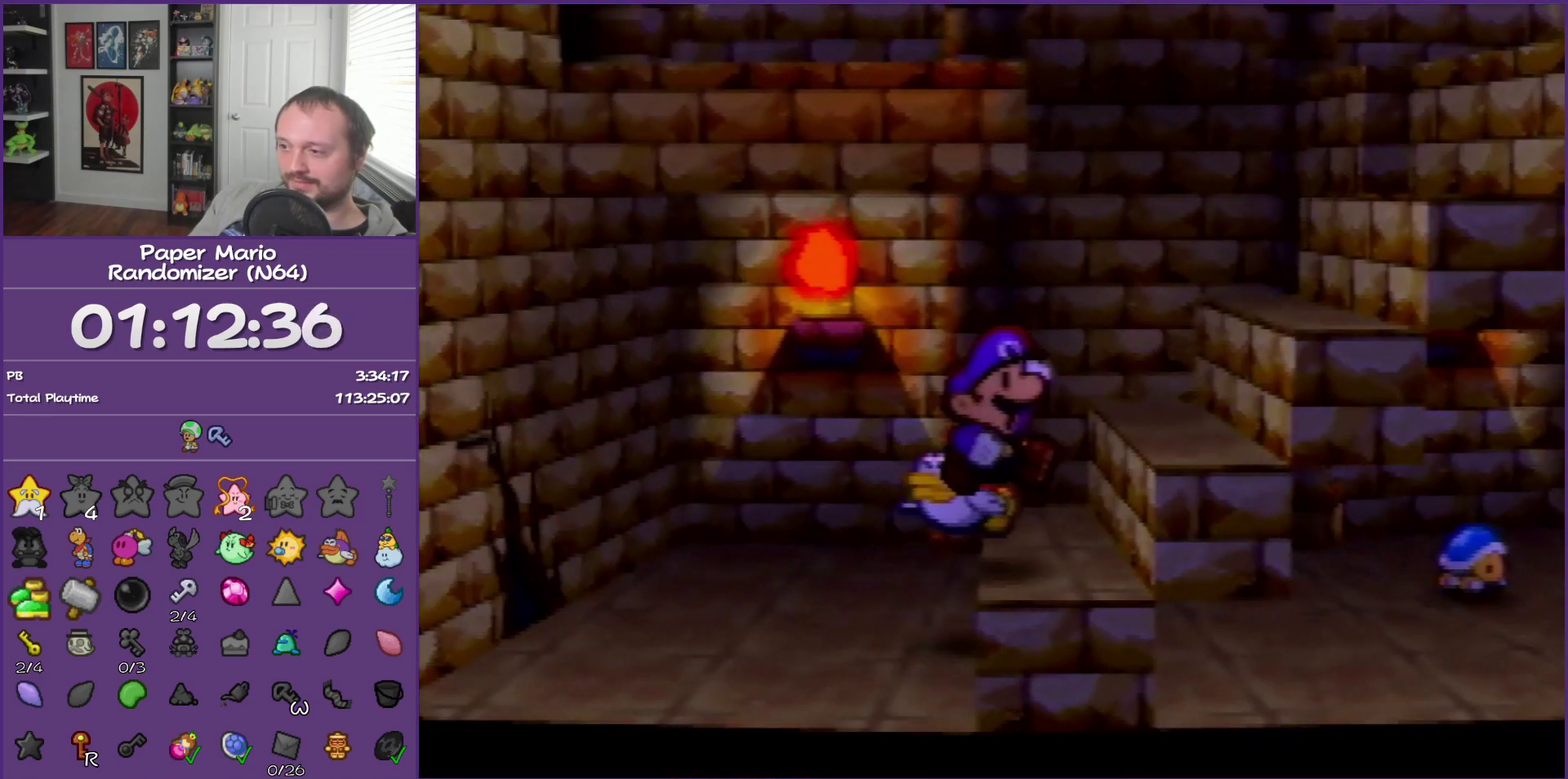
{"buttons": [], "left_stick": "right", "events": [[150, "A", "down"], [300, "A", "up"]]}
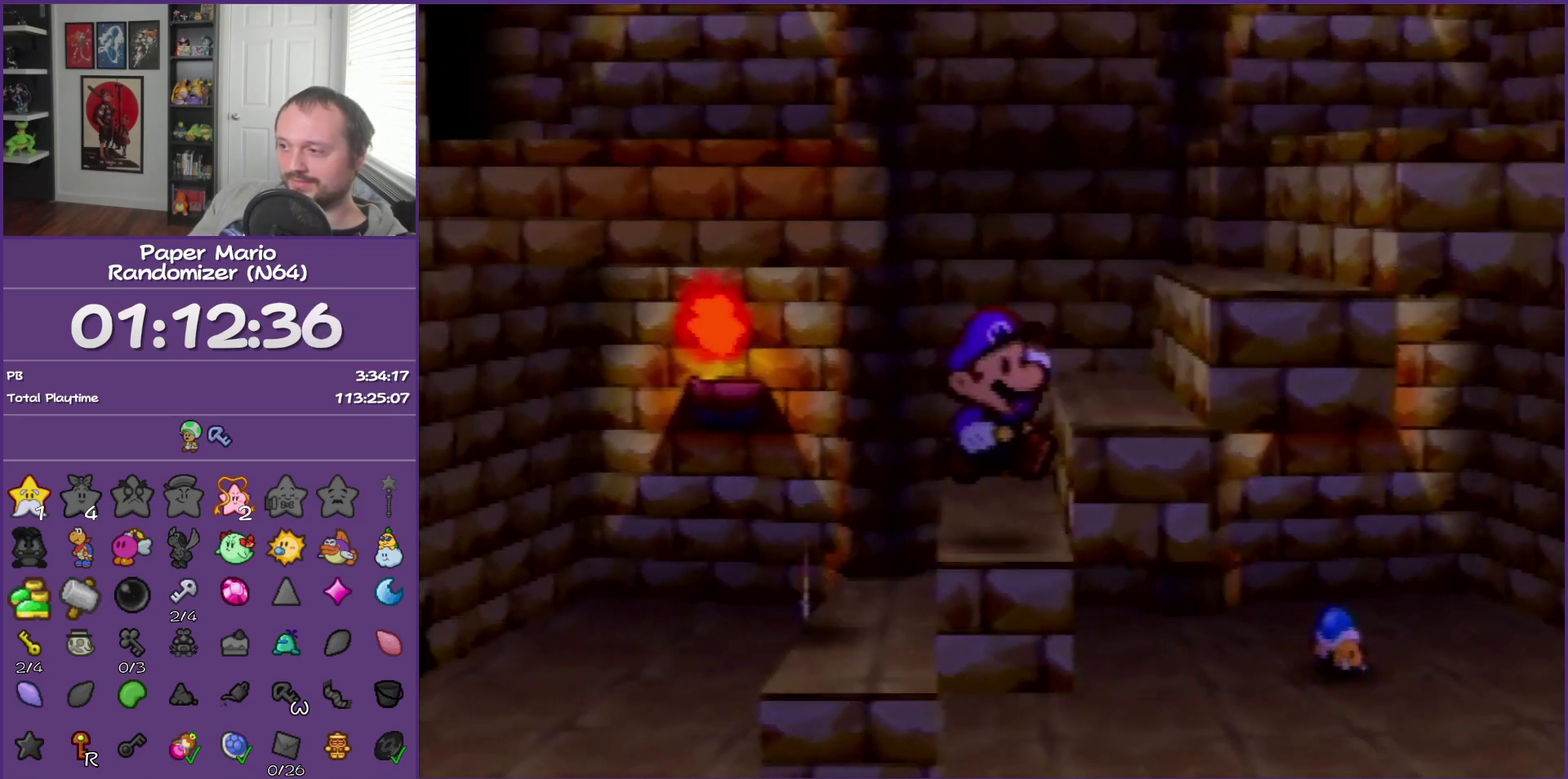
{"buttons": ["A"], "left_stick": "right", "events": [[50, "A", "down"], [183, "A", "up"], [467, "A", "down"]]}
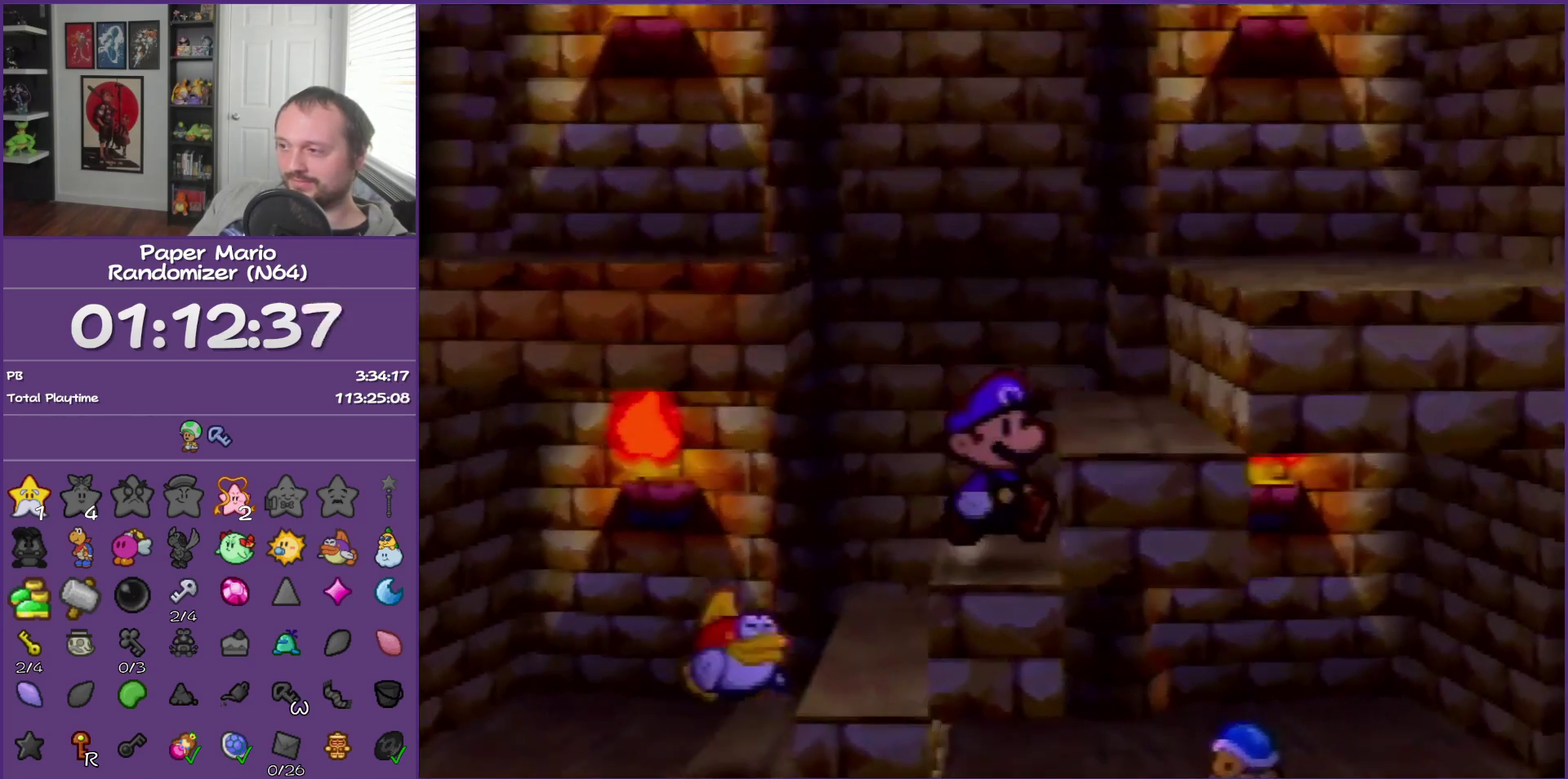
{"buttons": [], "left_stick": "right", "events": [[50, "A", "up"], [267, "A", "down"], [433, "A", "up"]]}
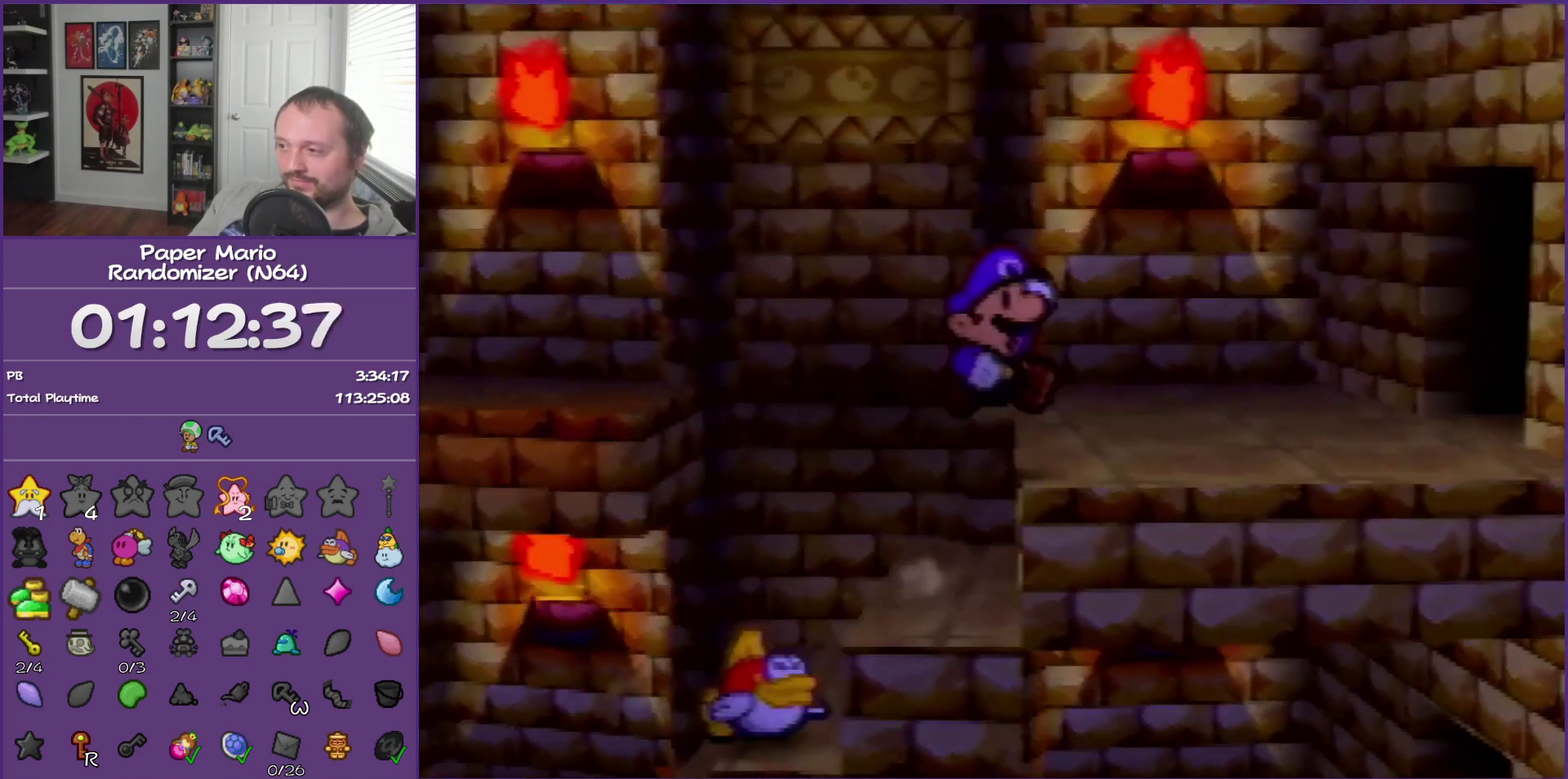
{"buttons": [], "left_stick": "right", "events": []}